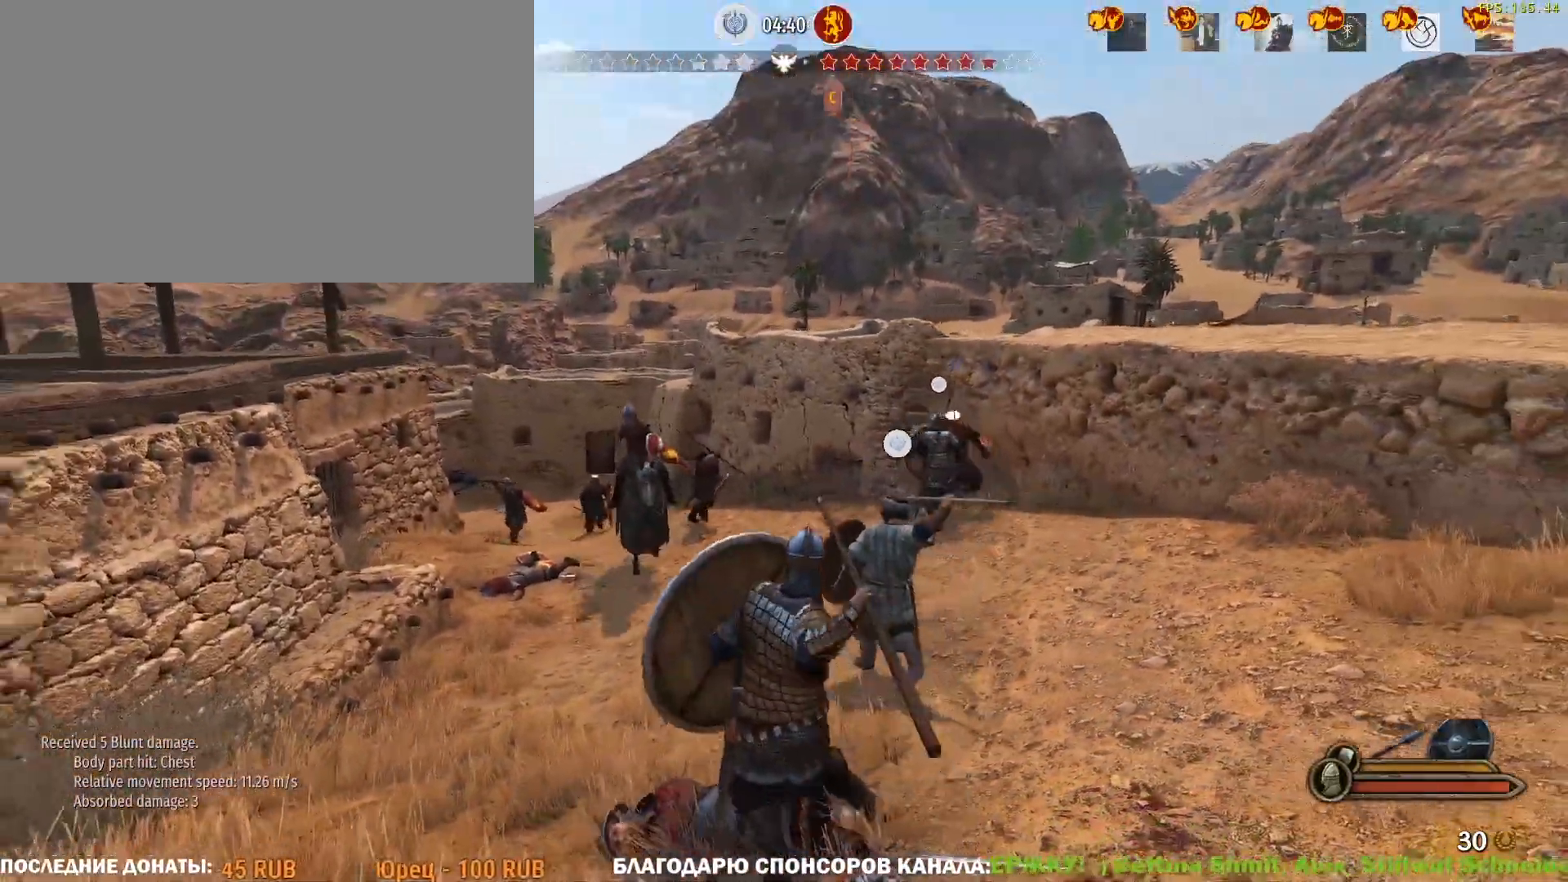
Gameplay with keyboard and mouse; each line is a JSON object with the keys and mouse buttons held at the frame after it. "events" lists presses ("down") and releases ("up") of "1", "2", "3", "4", "5", "a", "alt", "c", "caps_lock", "ctrl", "d", "e", "f", "g", "q", "r", "s", "shift", "space", "t", "tab", "v", "w", "x", "z", "mouse_left", "mouse_wheel" and "mouse_right" between this image and that frame as [ms after this image, input, new state], when the widget could be followed in between. "mouse_left", "mouse_wheel", "mouse_right" = the "left", "wheel", "right" buttons of the "mouse" list. No other keys are recorded. "wheel" means that the mouse wheel is clicked or scrolled. Not read: mouse_move.
{"keys": ["d", "s"], "mouse": [], "events": [[33, "s", "up"], [83, "a", "down"], [133, "mouse_left", "up"], [167, "d", "up"], [167, "w", "down"], [367, "a", "up"], [367, "d", "down"], [450, "w", "up"], [500, "s", "down"]]}
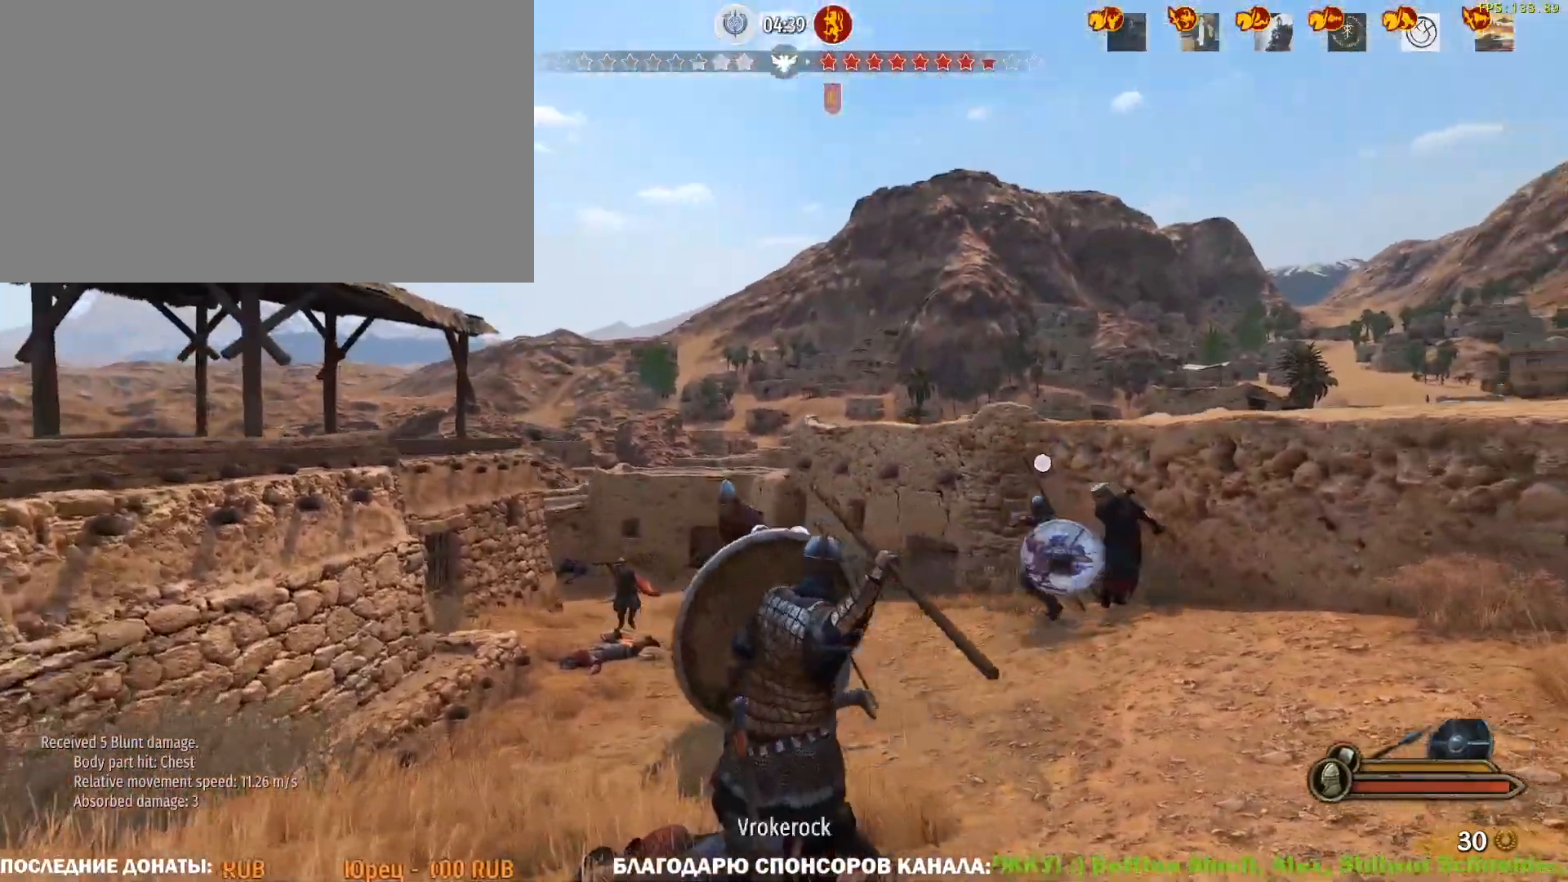
{"keys": ["d", "s"], "mouse": [], "events": []}
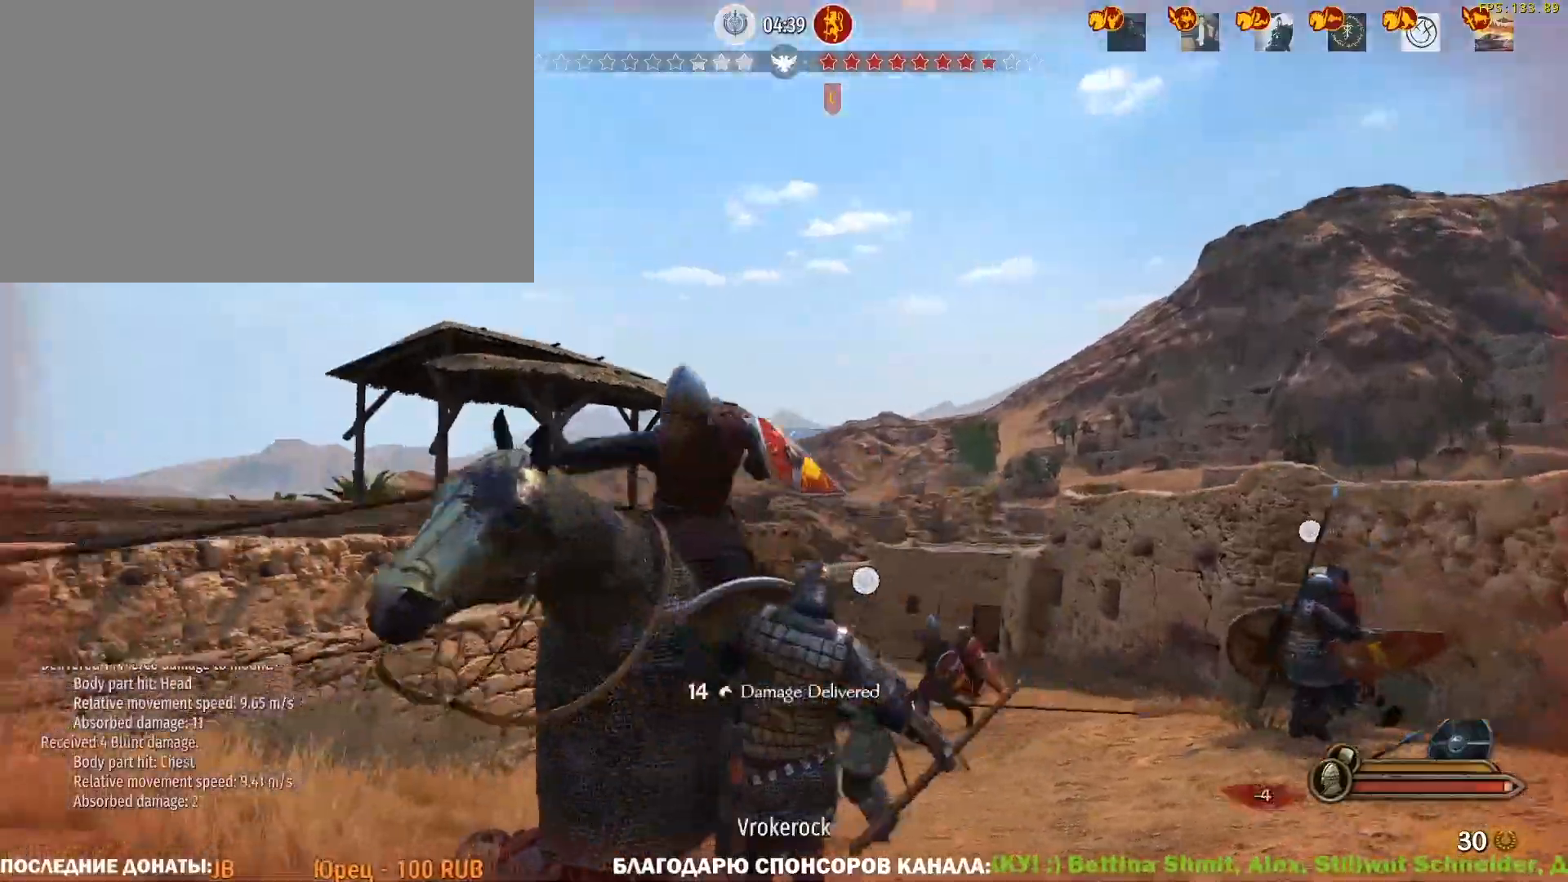
{"keys": ["a"], "mouse": [], "events": [[300, "a", "down"], [350, "s", "up"], [383, "d", "up"]]}
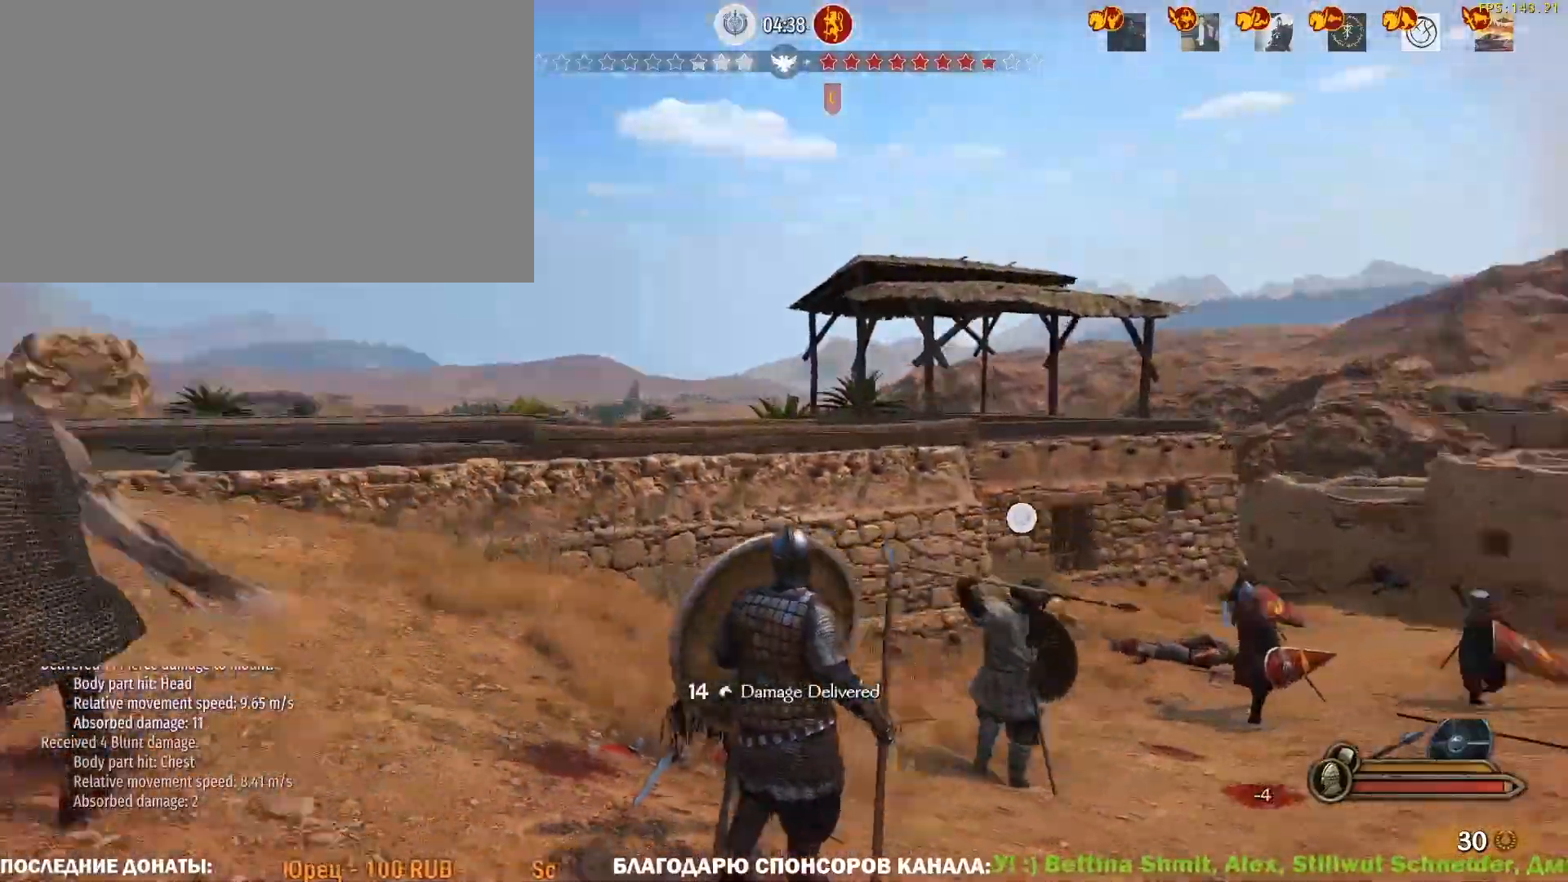
{"keys": ["a", "w"], "mouse": [], "events": [[133, "w", "down"]]}
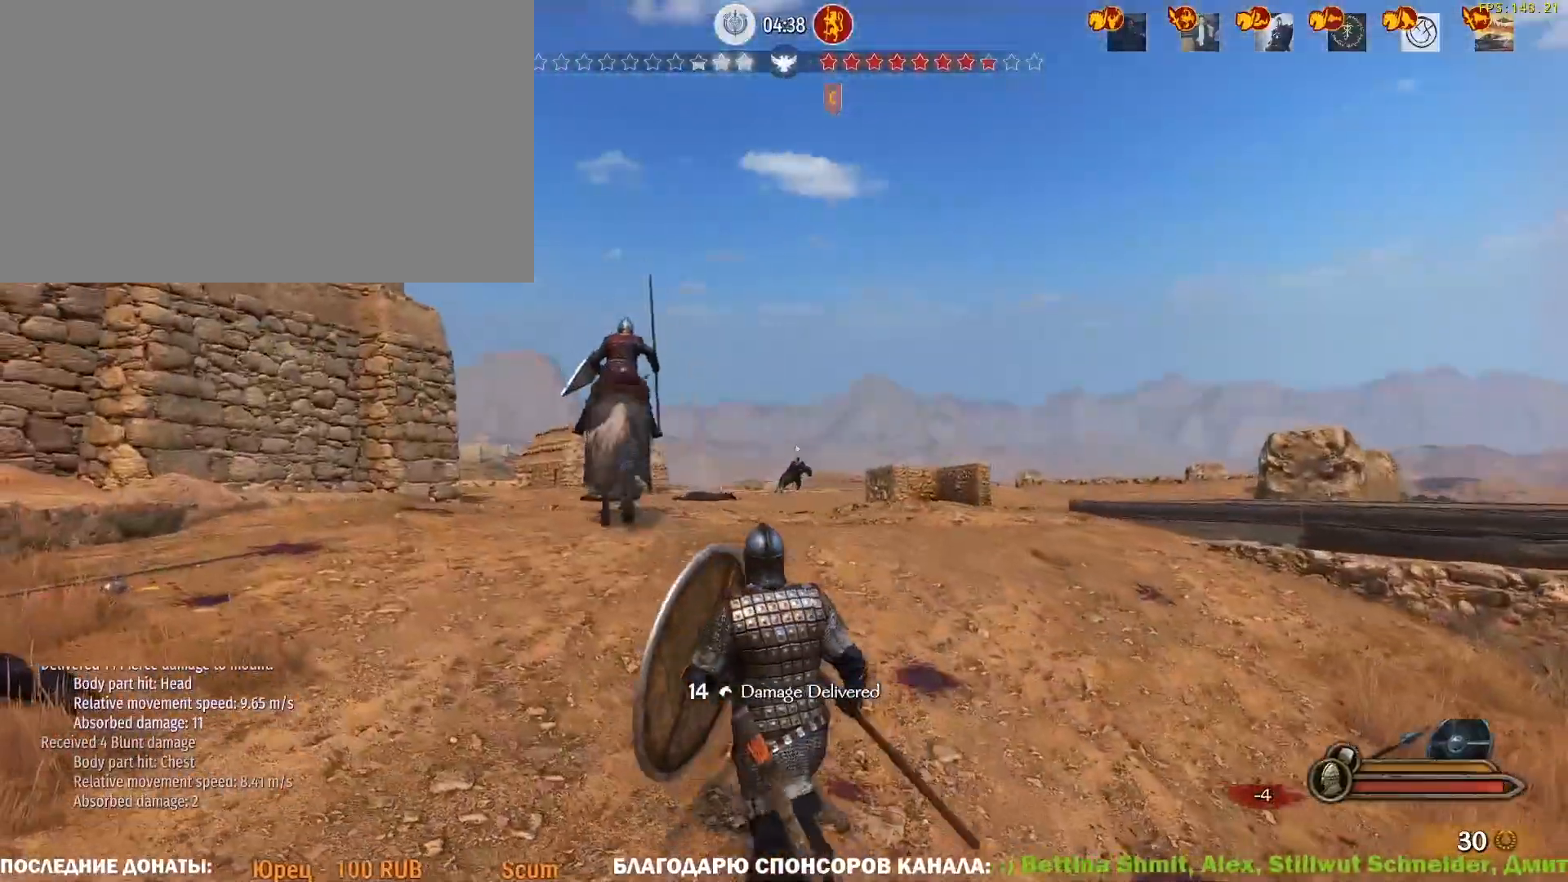
{"keys": ["w"], "mouse": [], "events": [[283, "a", "up"]]}
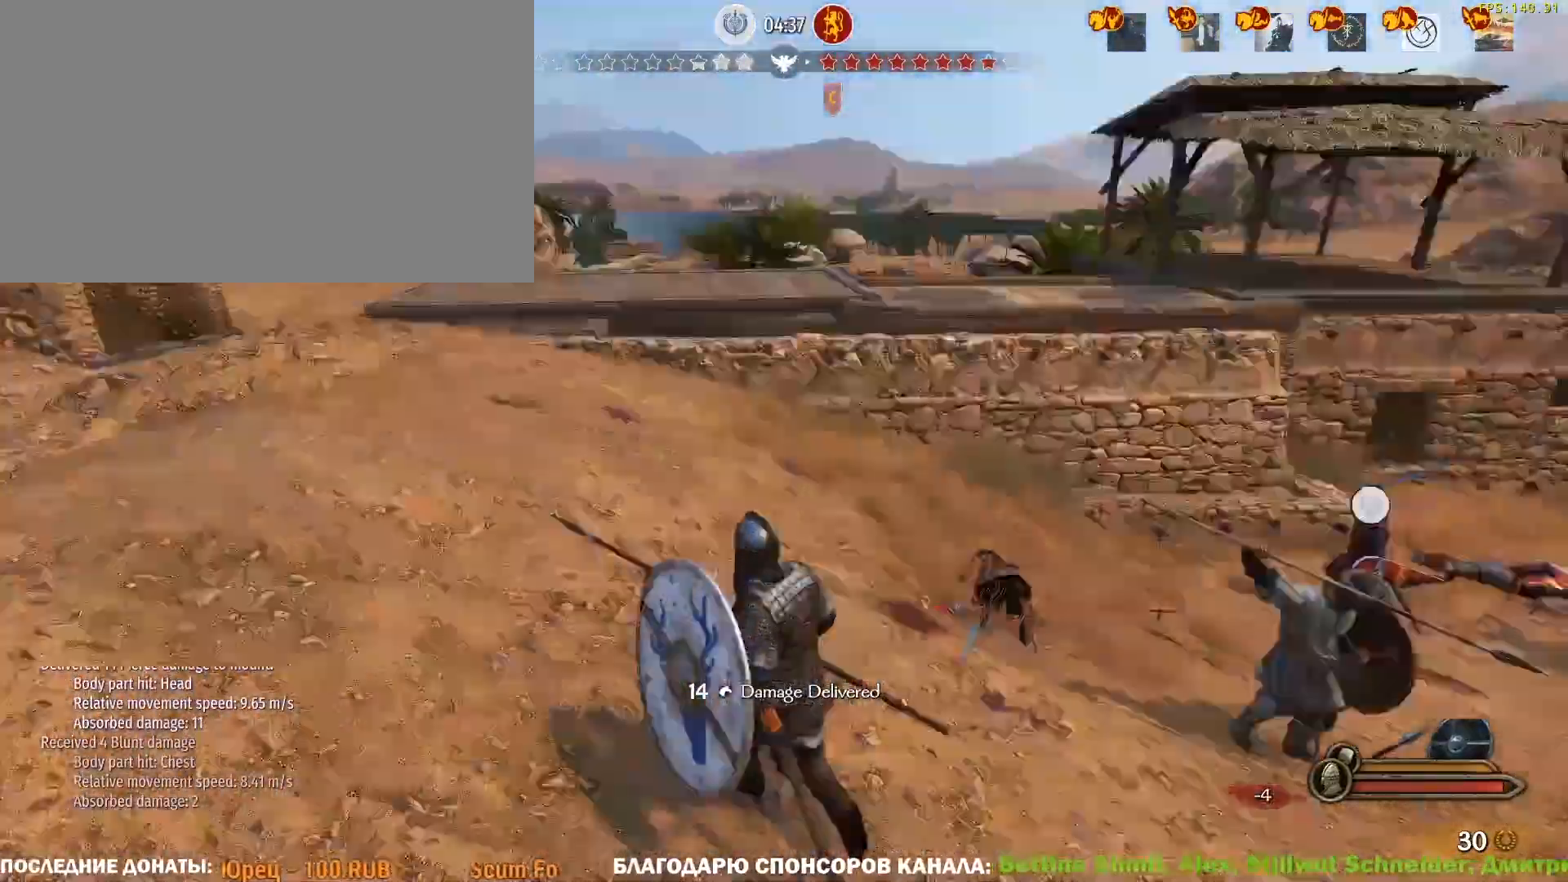
{"keys": ["a", "caps_lock", "w"], "mouse": [], "events": [[17, "caps_lock", "down"], [117, "a", "down"], [150, "w", "up"], [383, "w", "down"]]}
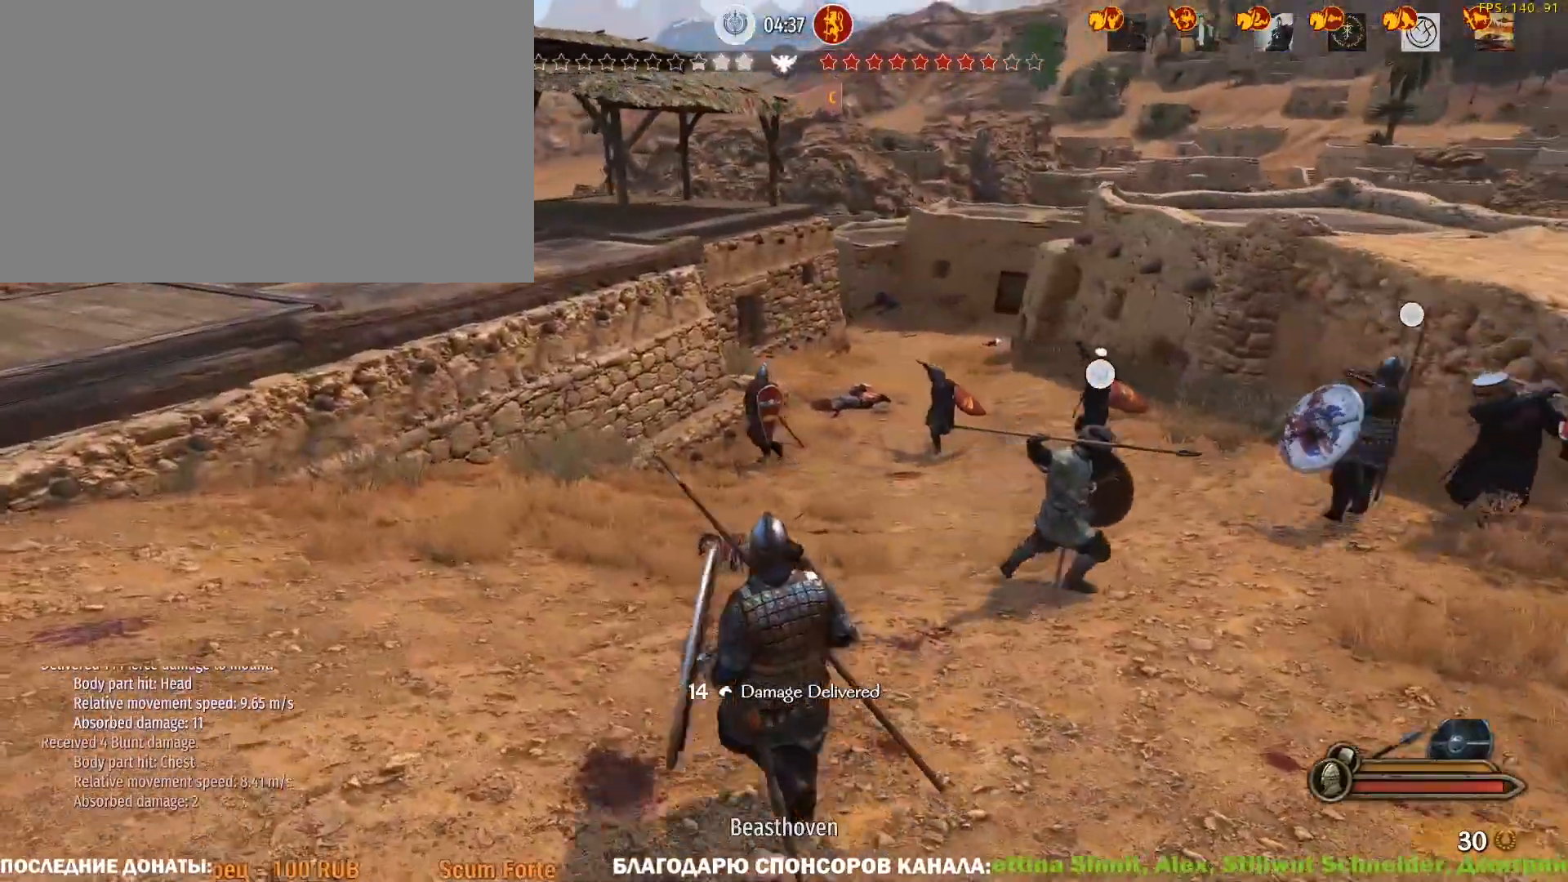
{"keys": ["a"], "mouse": [], "events": [[33, "w", "up"], [167, "caps_lock", "up"], [267, "s", "down"], [500, "s", "up"]]}
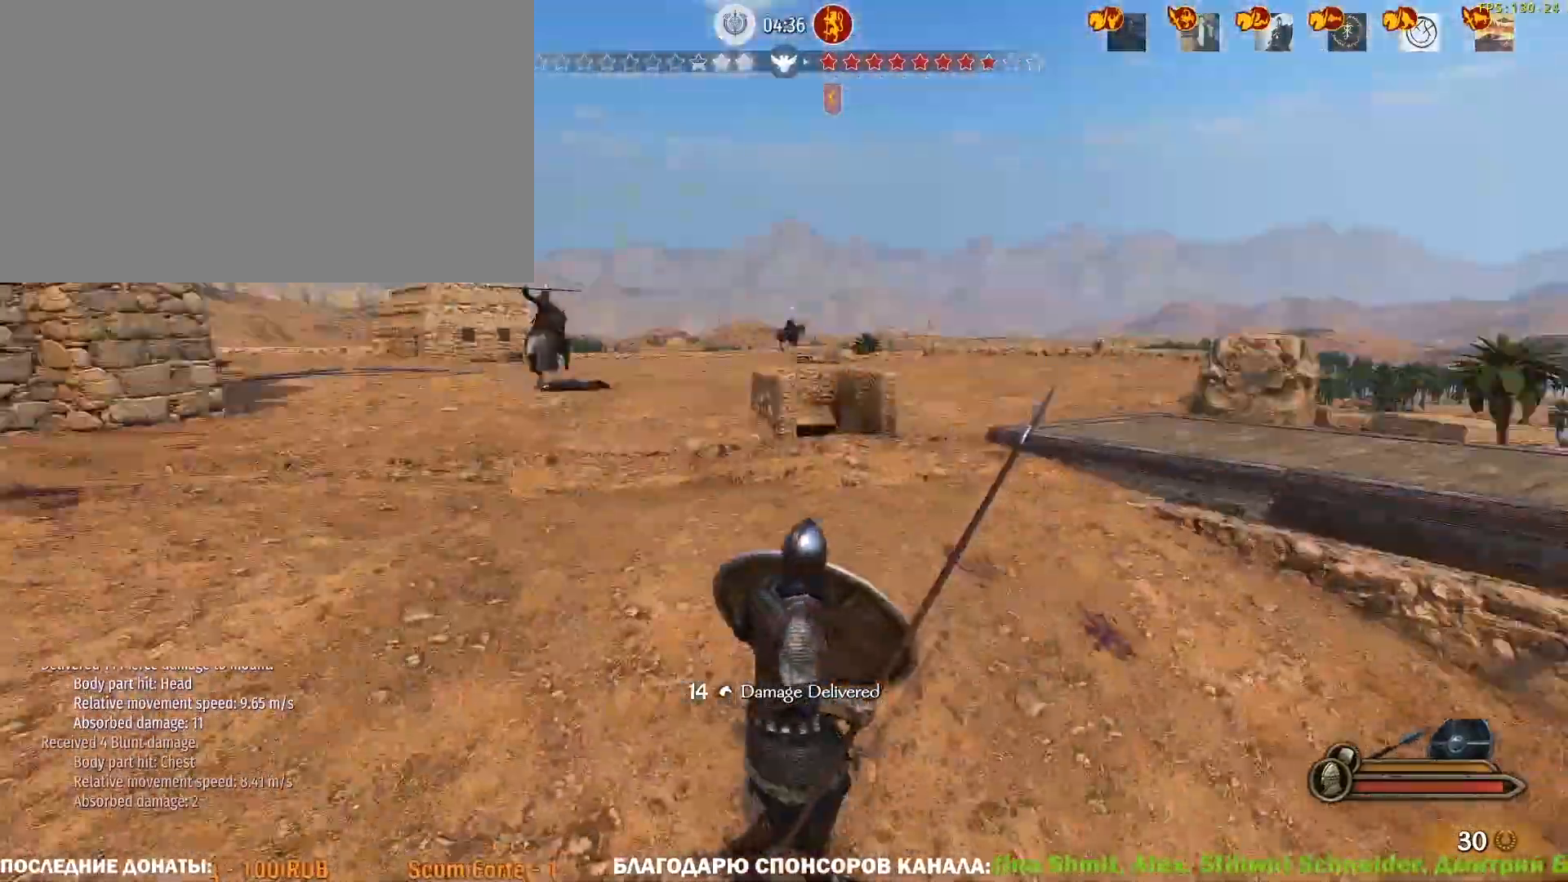
{"keys": ["w"], "mouse": [], "events": [[100, "w", "down"], [333, "a", "up"]]}
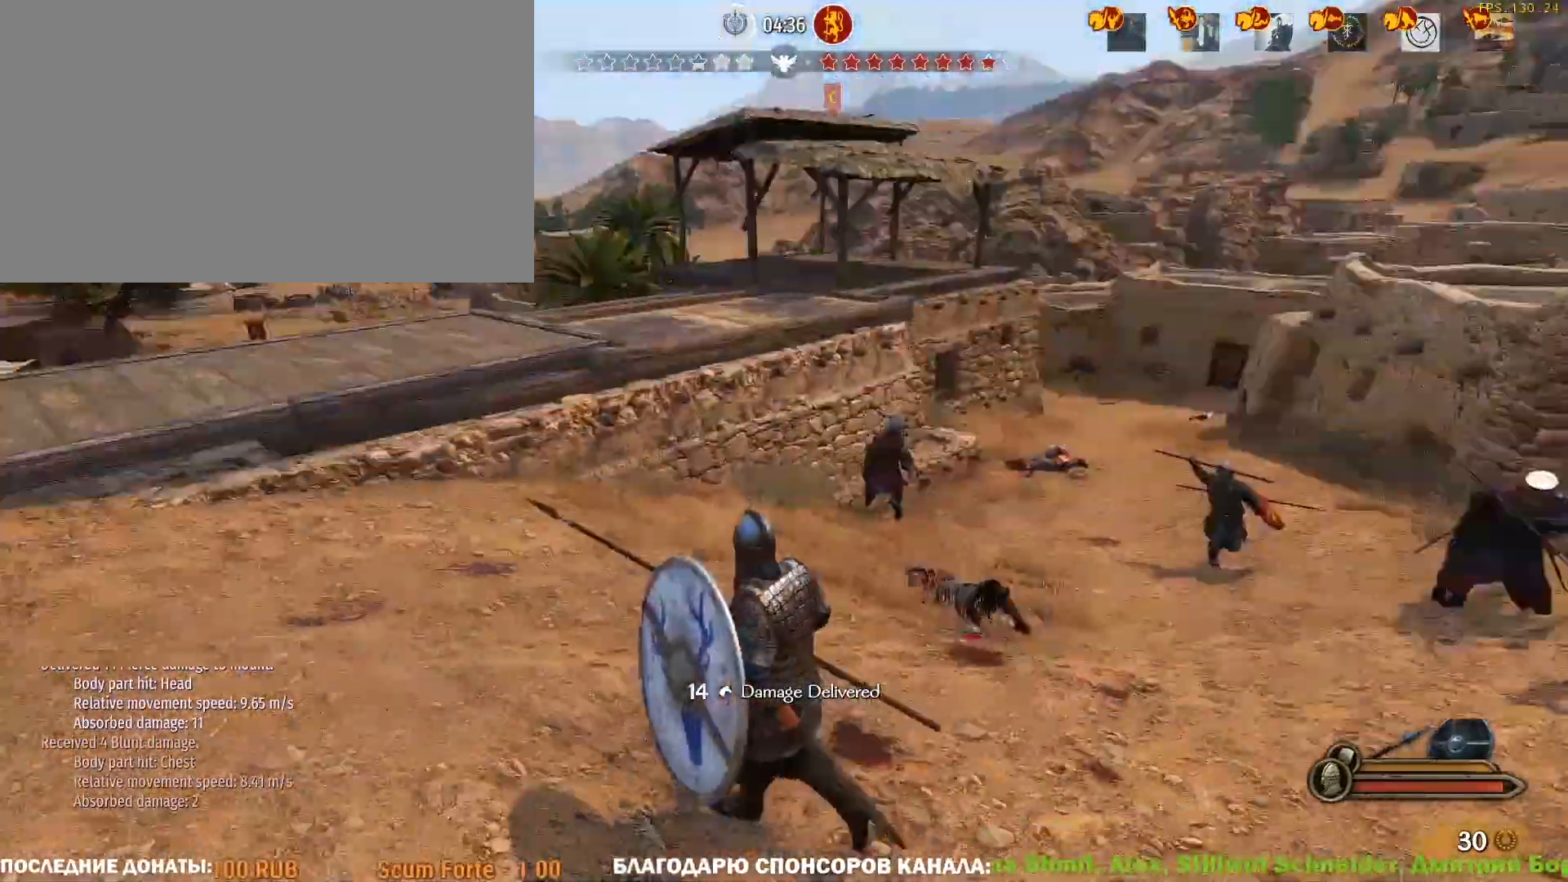
{"keys": ["w"], "mouse": [], "events": [[17, "mouse_wheel", "down"], [67, "mouse_wheel", "up"]]}
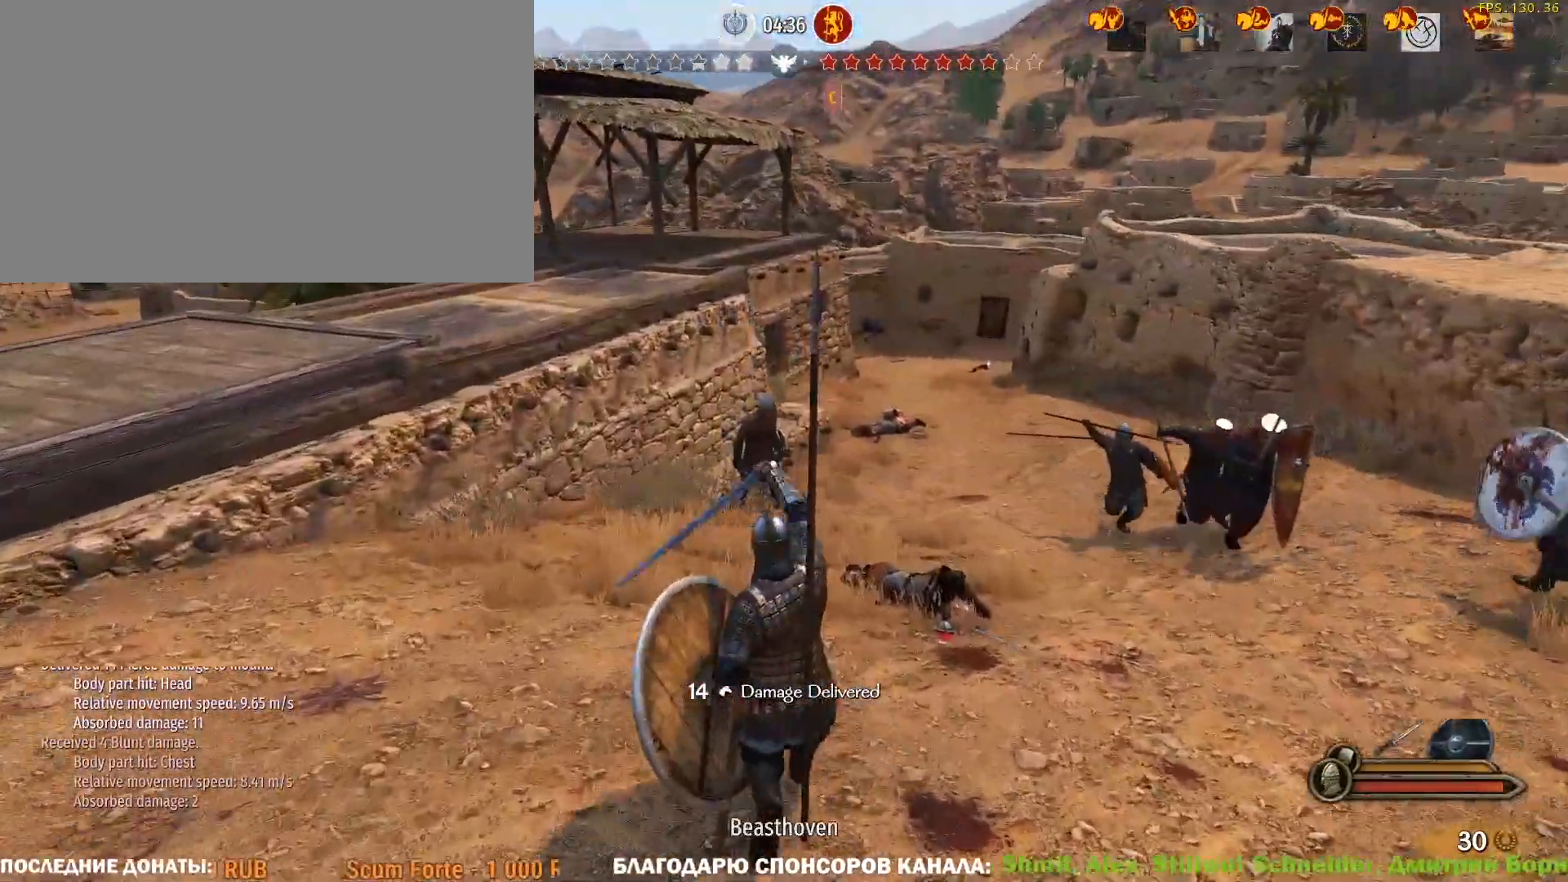
{"keys": ["w"], "mouse": ["right"], "events": [[450, "mouse_right", "down"]]}
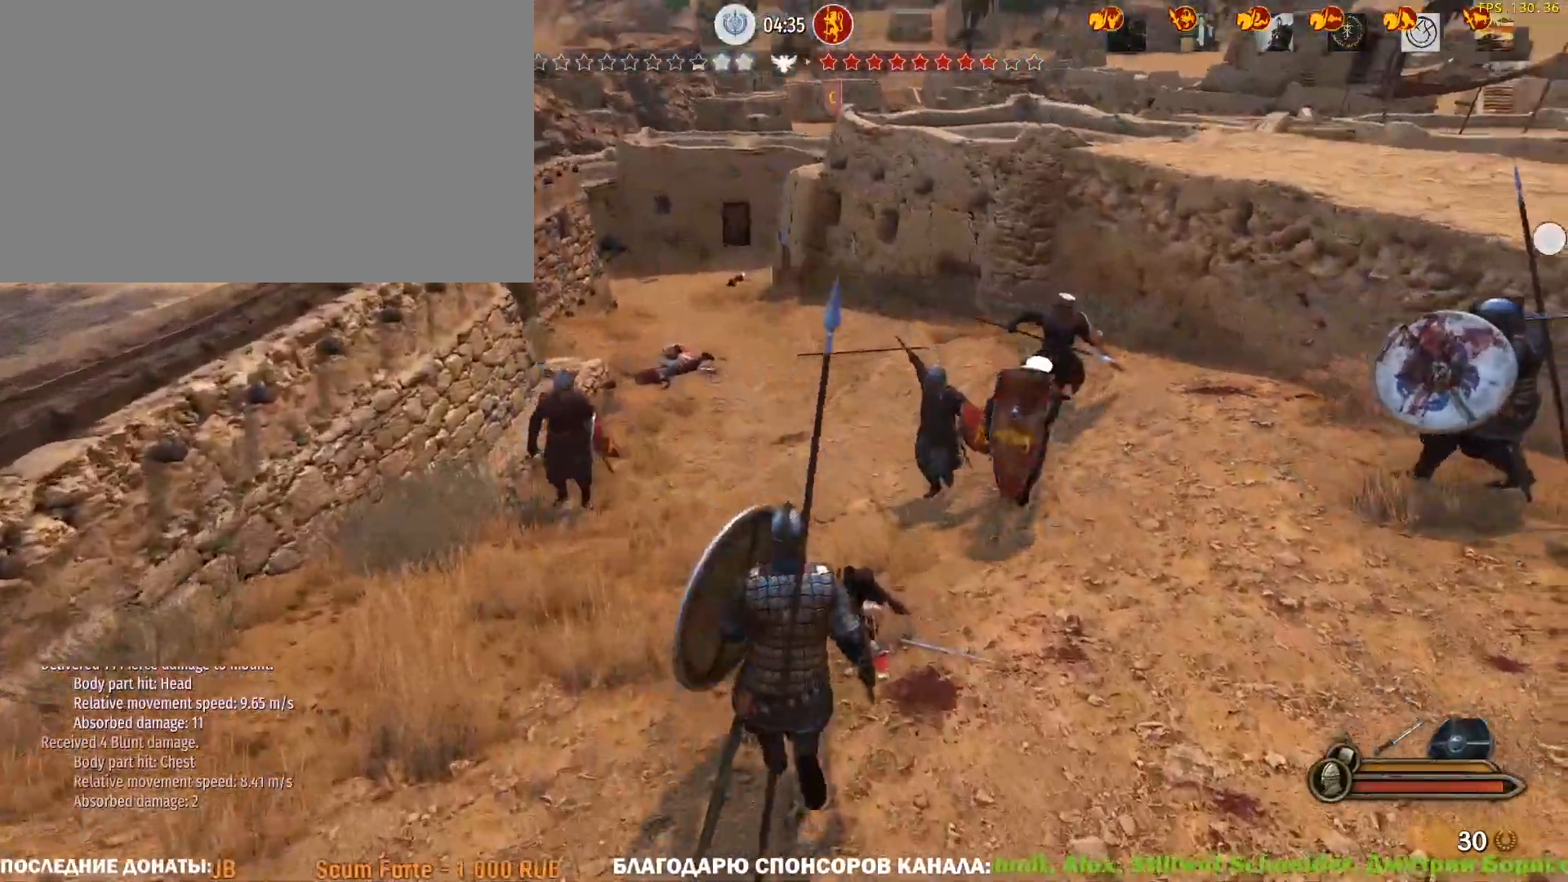
{"keys": ["a", "s"], "mouse": ["right"], "events": [[183, "a", "down"], [183, "w", "up"], [283, "s", "down"]]}
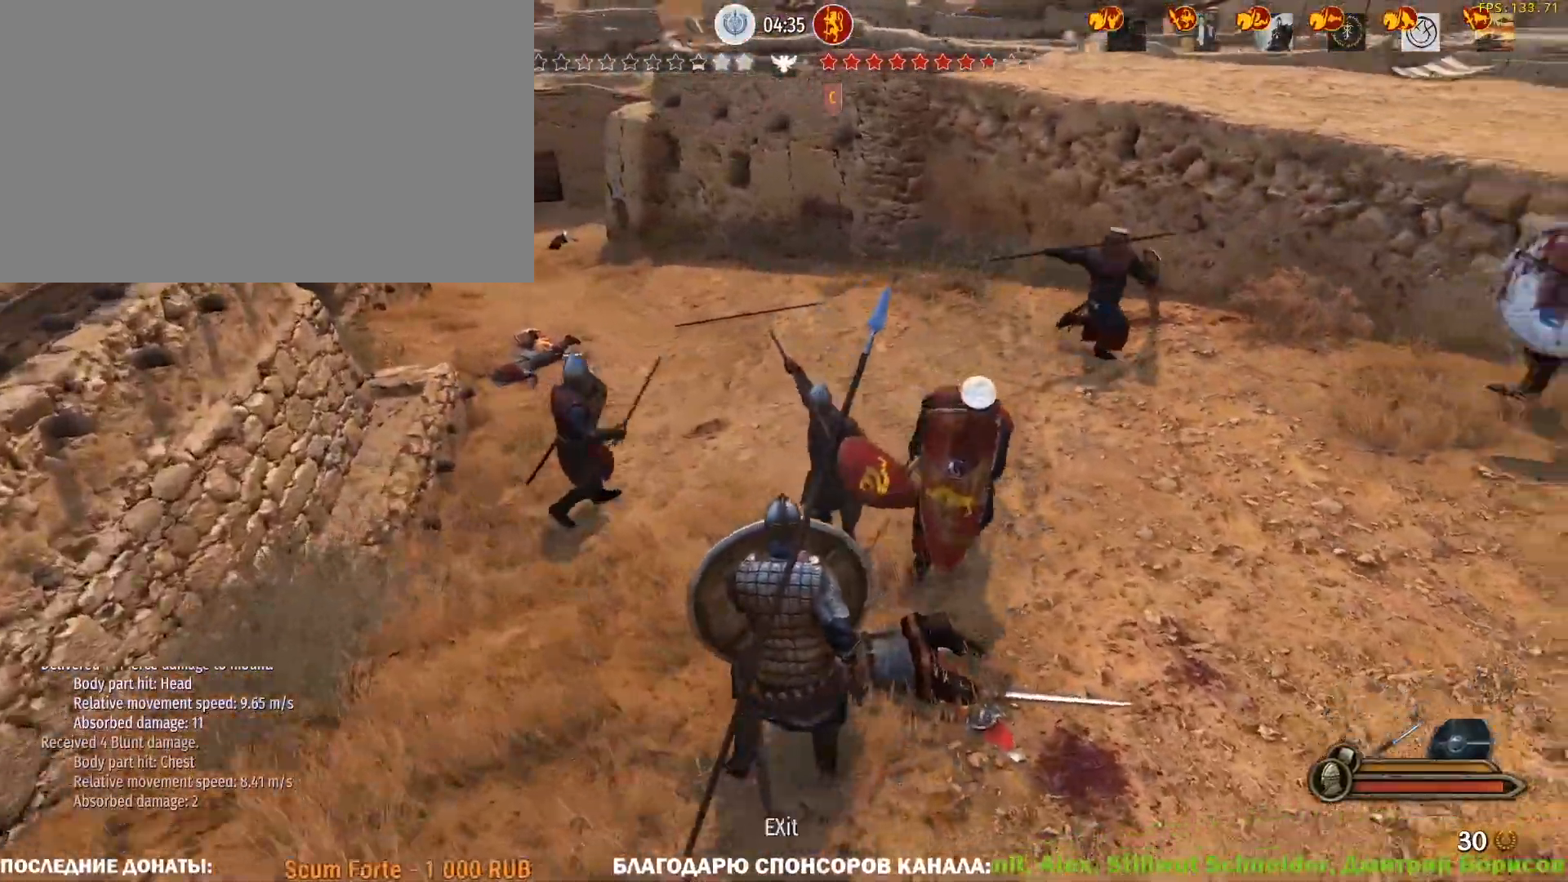
{"keys": ["a"], "mouse": ["right"], "events": [[117, "s", "up"]]}
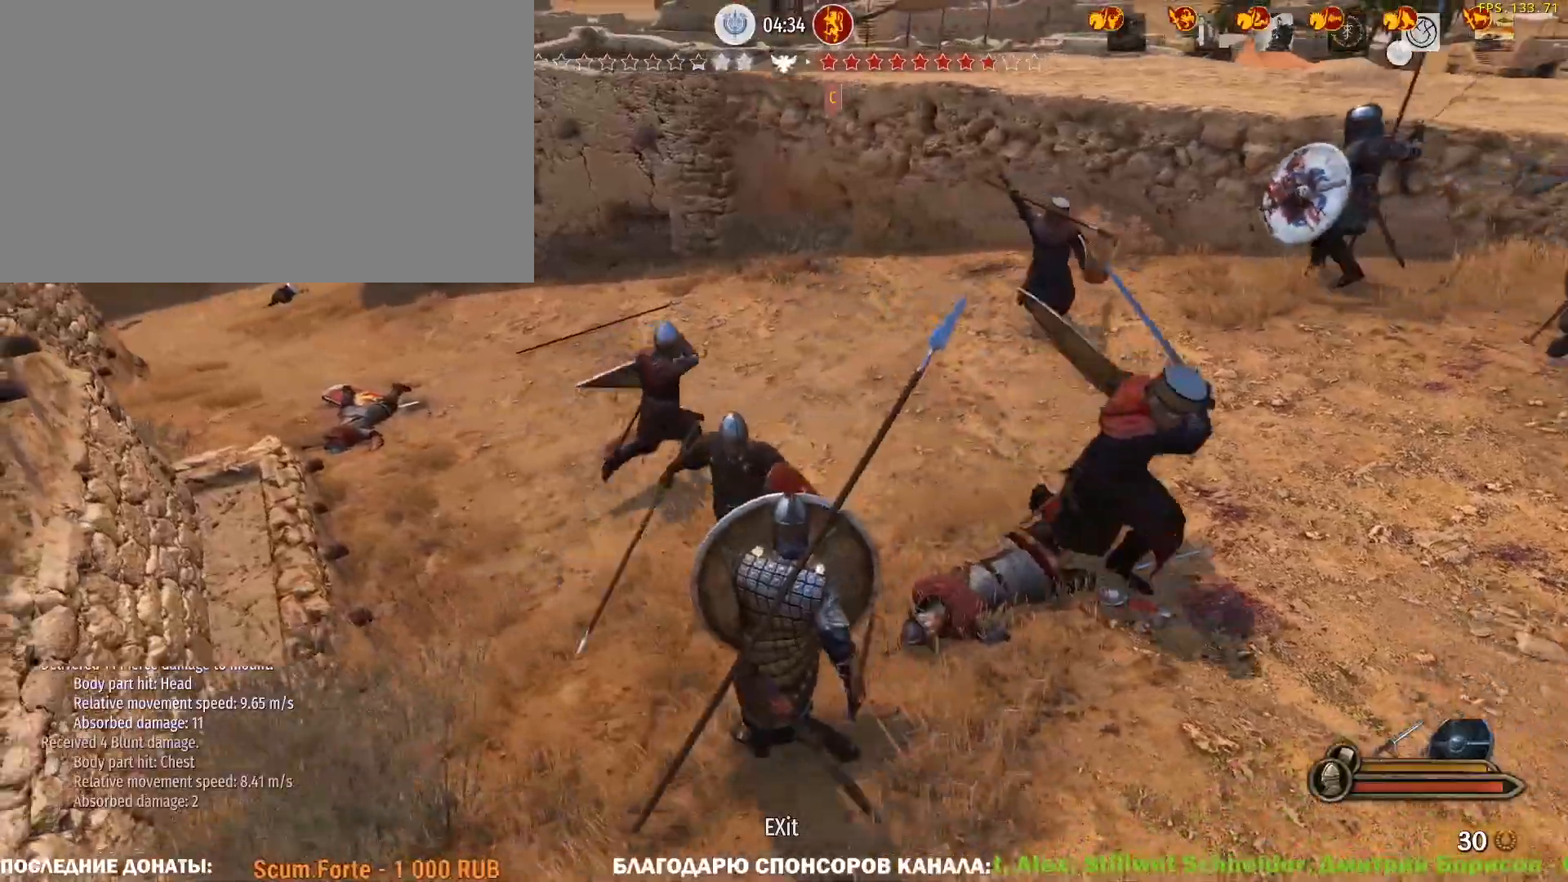
{"keys": ["a"], "mouse": ["right"], "events": [[33, "mouse_left", "down"], [33, "mouse_right", "up"], [83, "w", "down"], [117, "mouse_left", "up"], [367, "mouse_right", "down"], [500, "w", "up"]]}
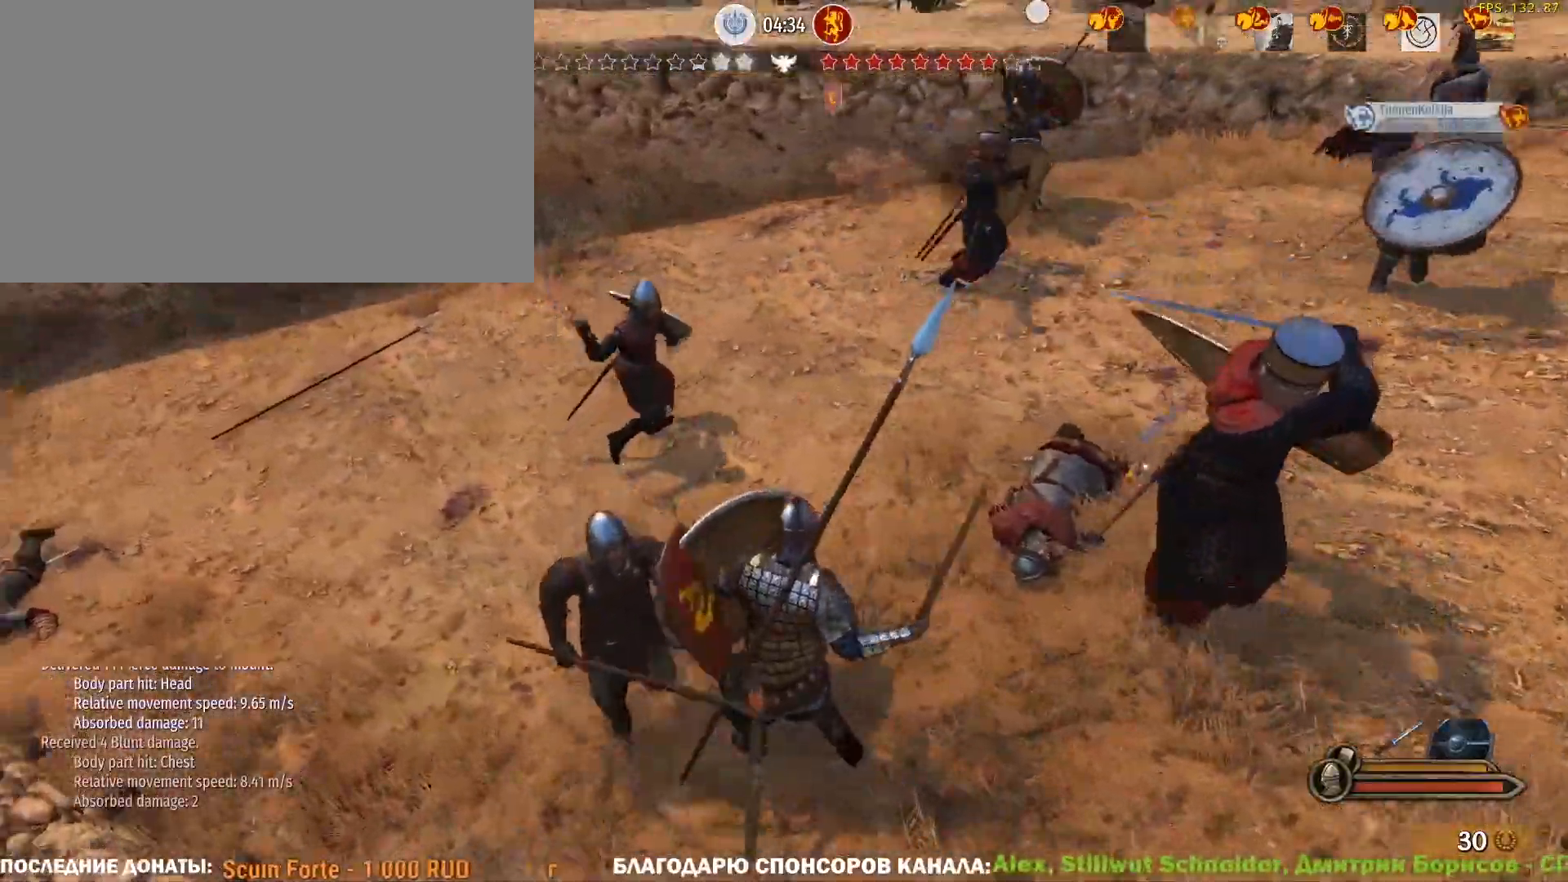
{"keys": ["a", "w"], "mouse": [], "events": [[183, "mouse_left", "down"], [233, "mouse_right", "up"], [233, "w", "down"], [333, "mouse_left", "up"]]}
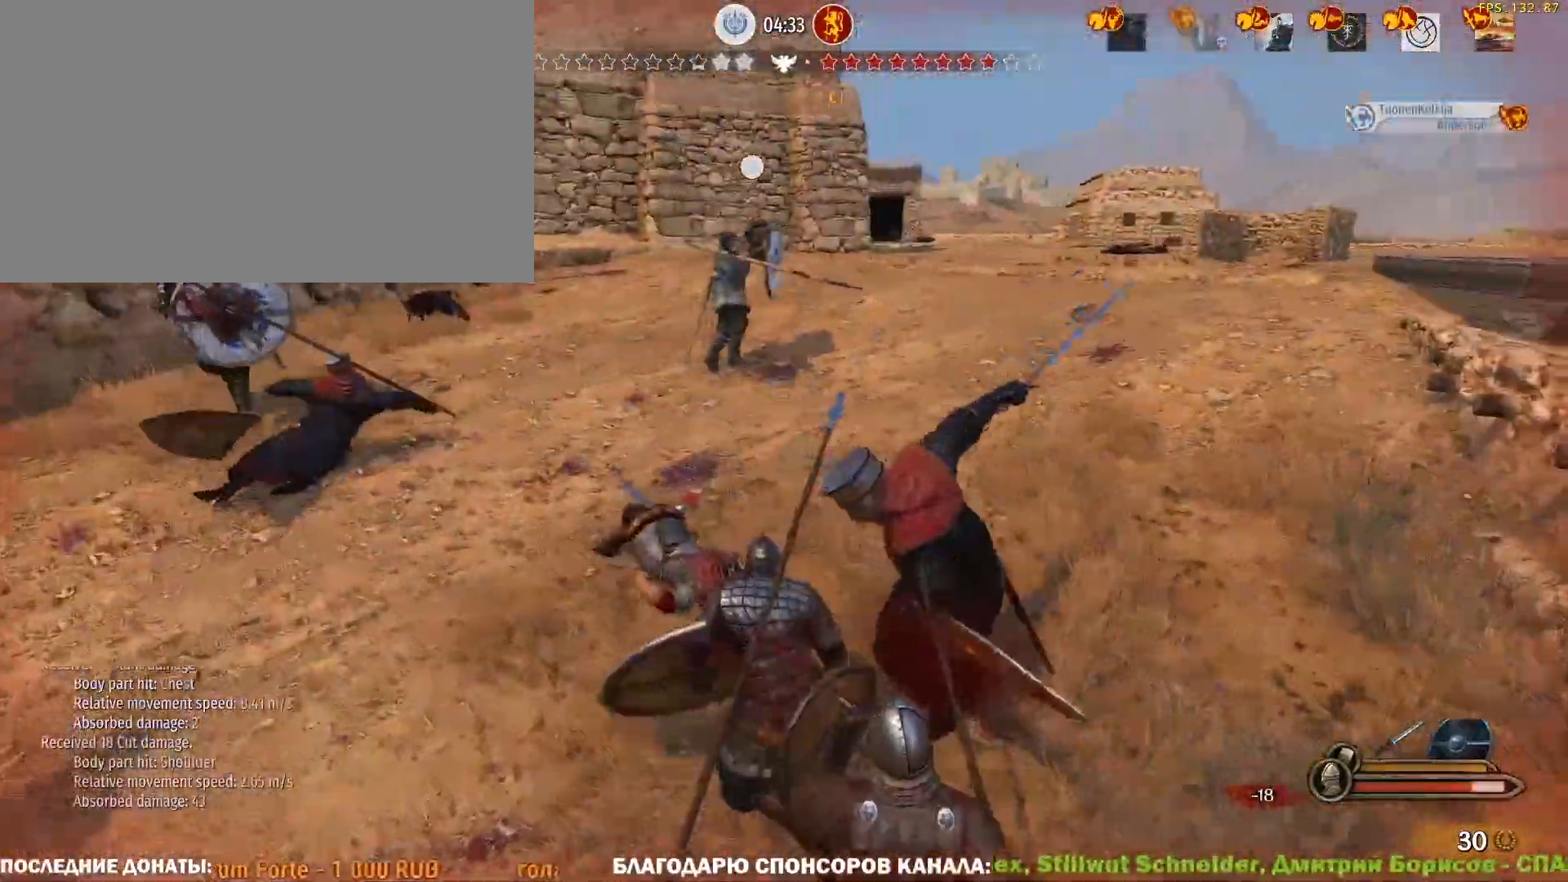
{"keys": ["a", "w"], "mouse": [], "events": [[67, "mouse_left", "down"], [250, "mouse_left", "up"]]}
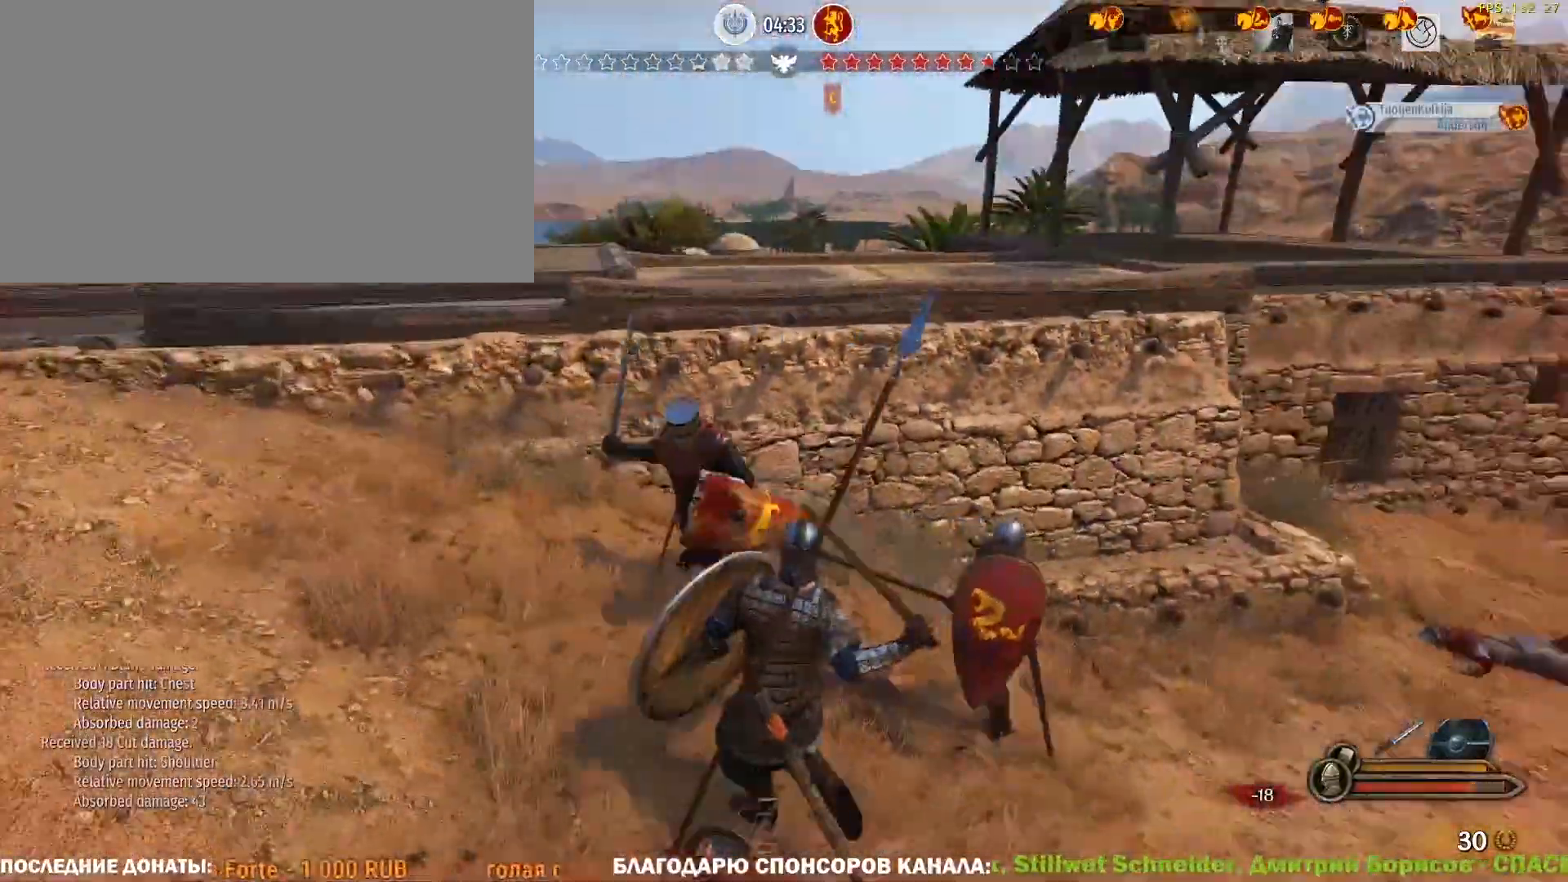
{"keys": ["a", "w"], "mouse": [], "events": [[133, "mouse_right", "down"], [167, "w", "up"], [267, "mouse_left", "down"], [367, "mouse_right", "up"], [450, "mouse_left", "up"], [500, "w", "down"]]}
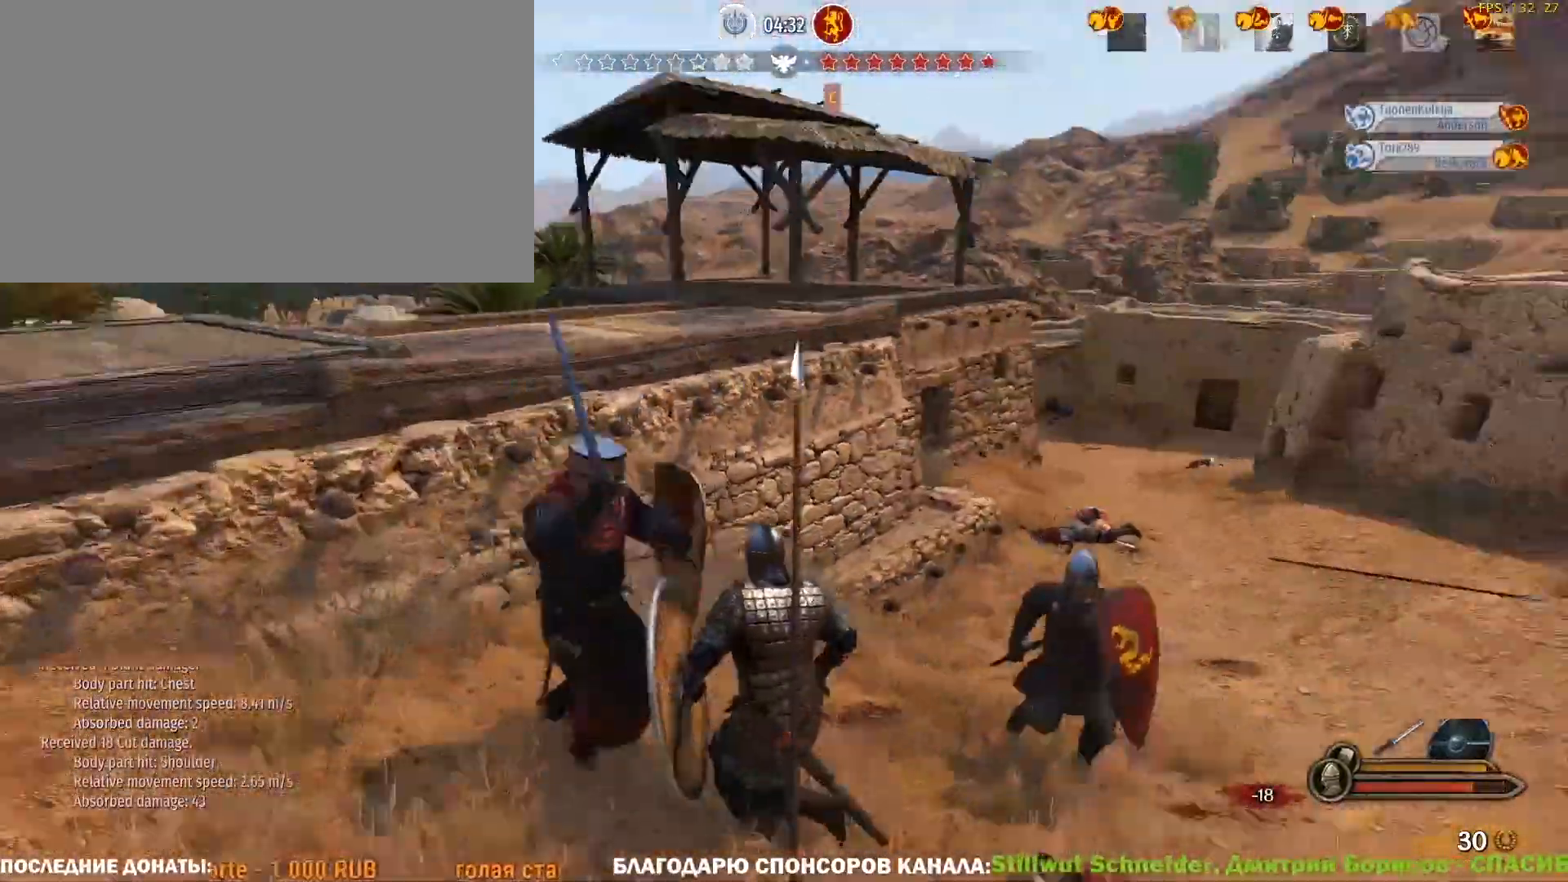
{"keys": ["w"], "mouse": [], "events": [[50, "mouse_left", "down"], [100, "mouse_left", "up"], [183, "a", "up"]]}
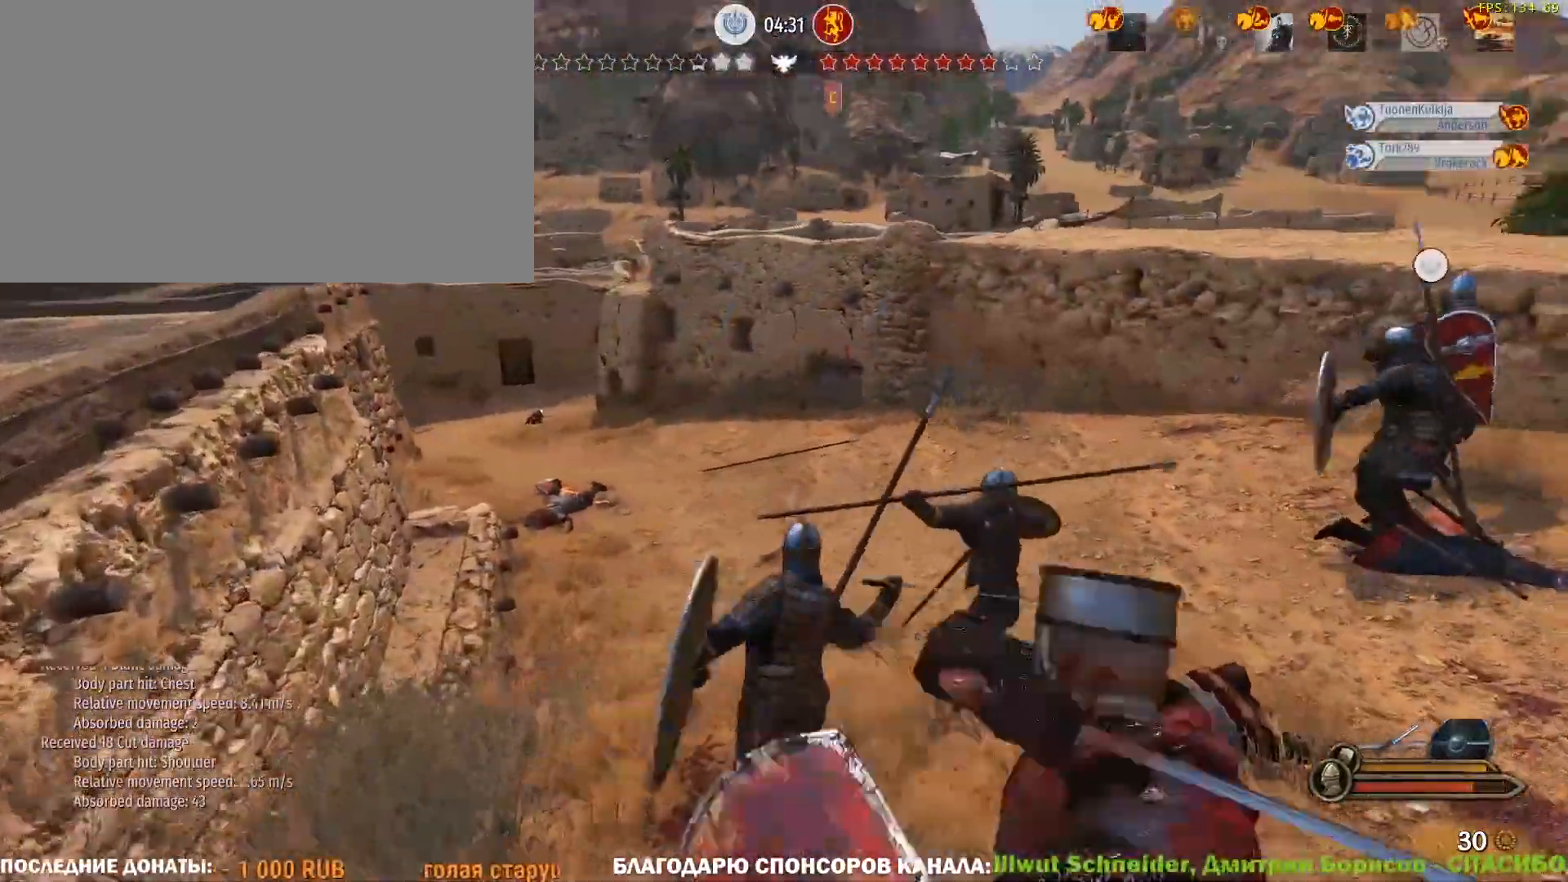
{"keys": ["w"], "mouse": ["right"], "events": [[250, "a", "down"], [350, "a", "up"], [350, "mouse_right", "down"]]}
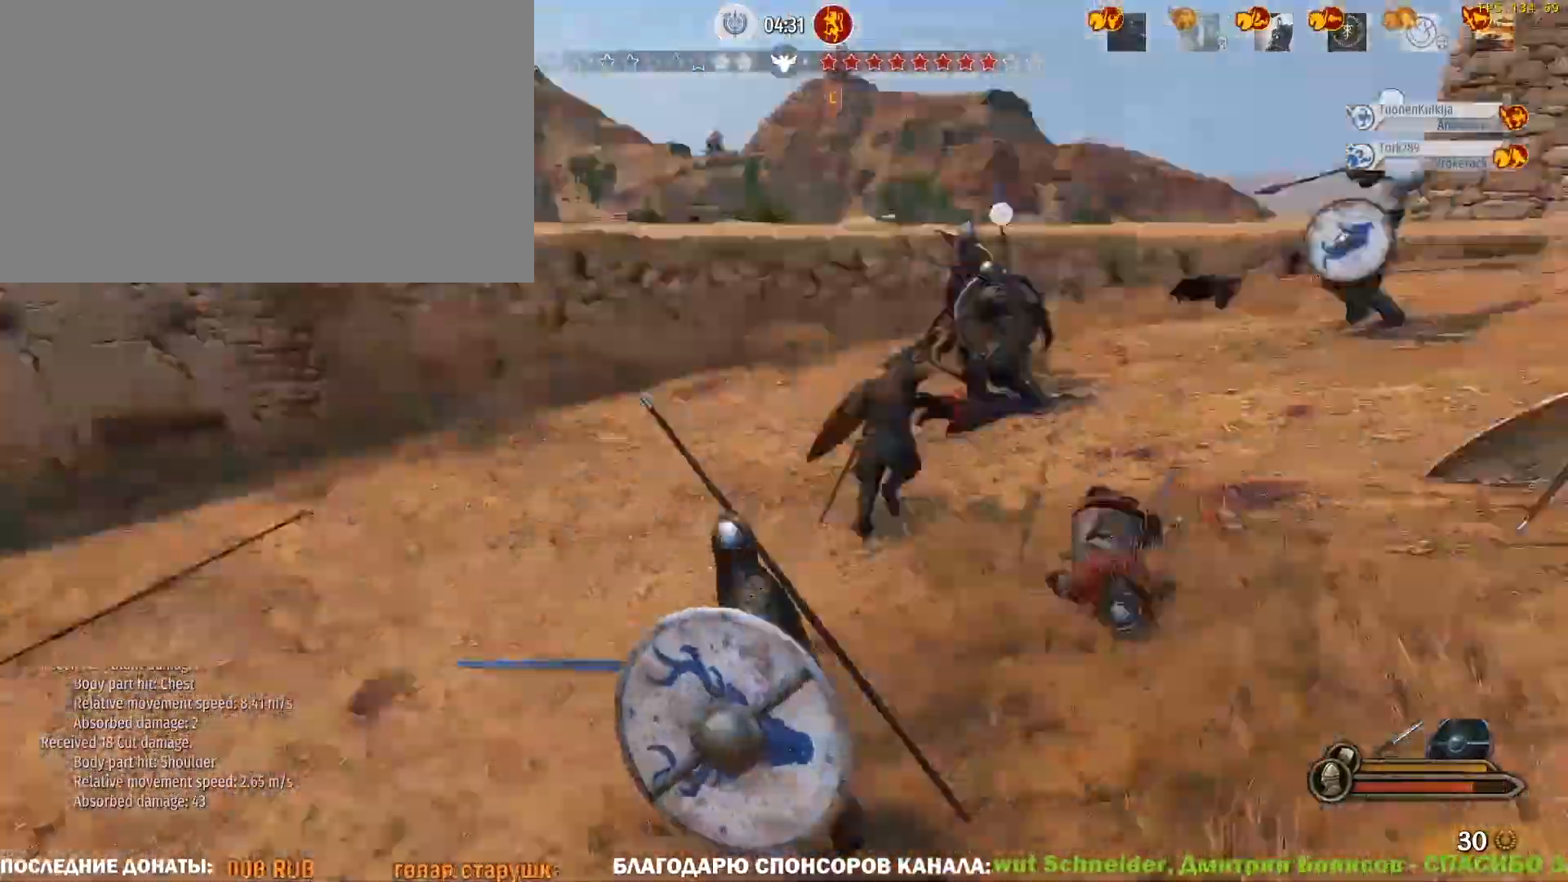
{"keys": ["w"], "mouse": ["right"], "events": [[33, "a", "down"], [33, "mouse_left", "down"], [83, "a", "up"], [83, "mouse_right", "up"], [217, "mouse_left", "up"], [450, "mouse_right", "down"]]}
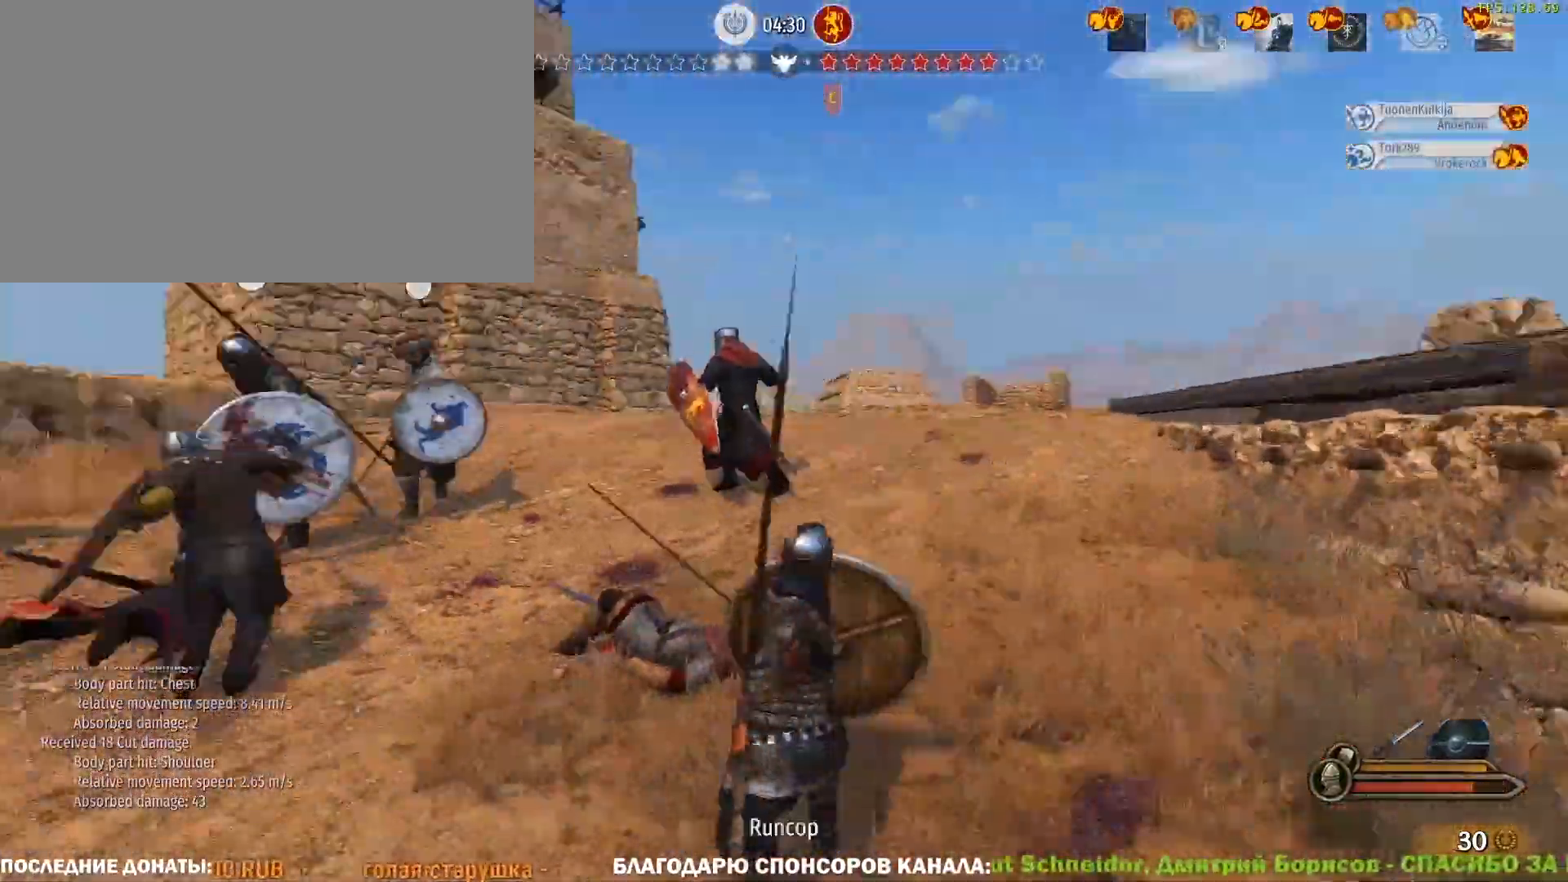
{"keys": ["w"], "mouse": ["left", "right"], "events": [[50, "a", "down"], [233, "a", "up"], [333, "mouse_right", "up"], [417, "mouse_right", "down"], [467, "mouse_left", "down"]]}
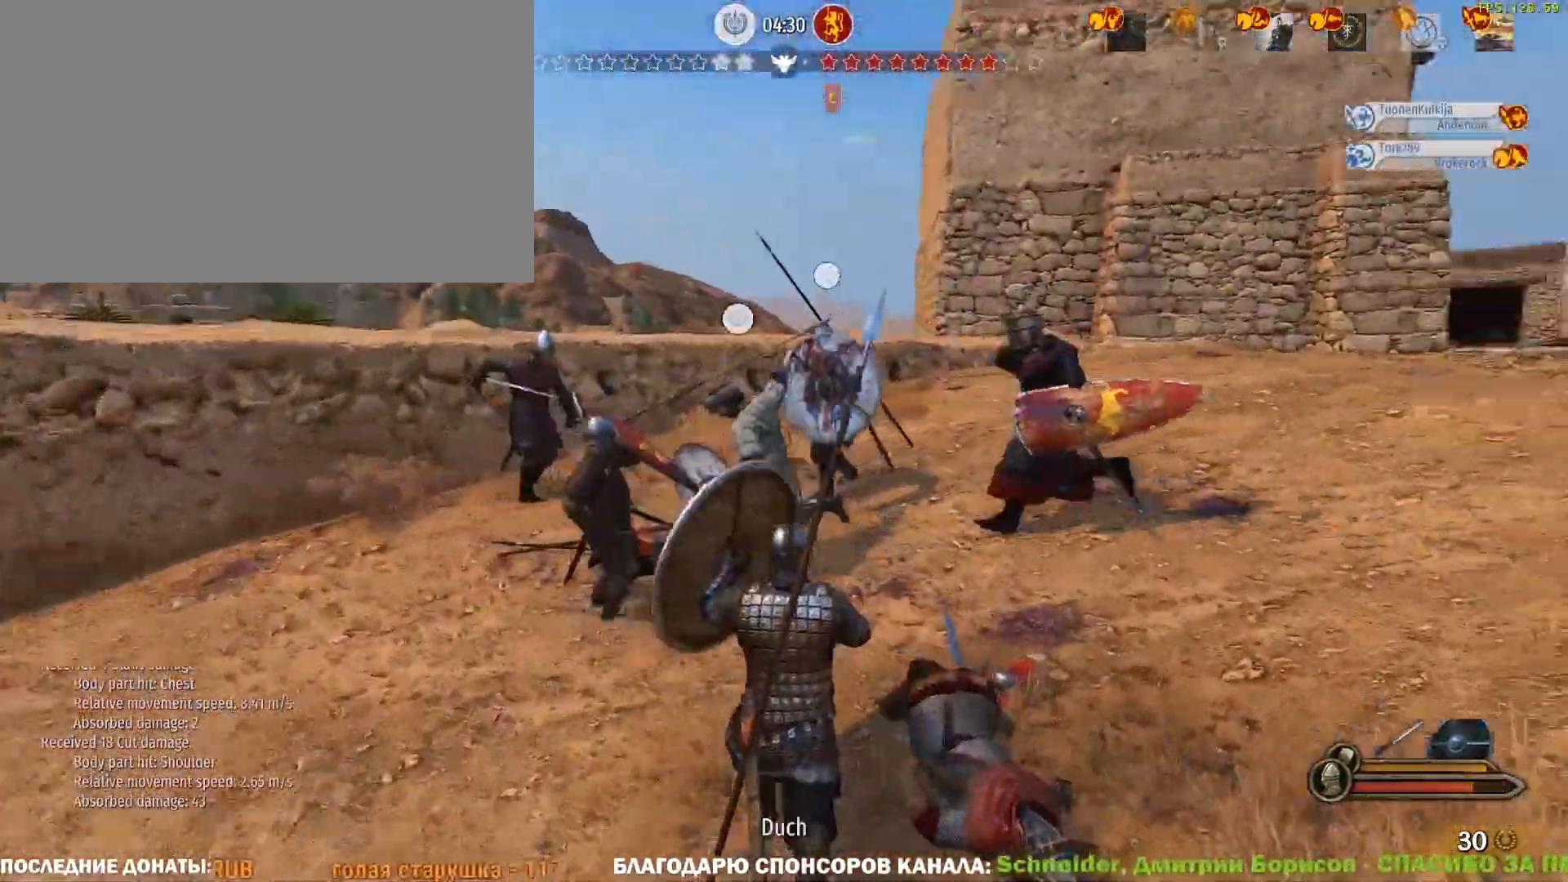
{"keys": ["w"], "mouse": [], "events": [[67, "a", "down"], [67, "mouse_right", "up"], [150, "mouse_left", "up"], [300, "a", "up"]]}
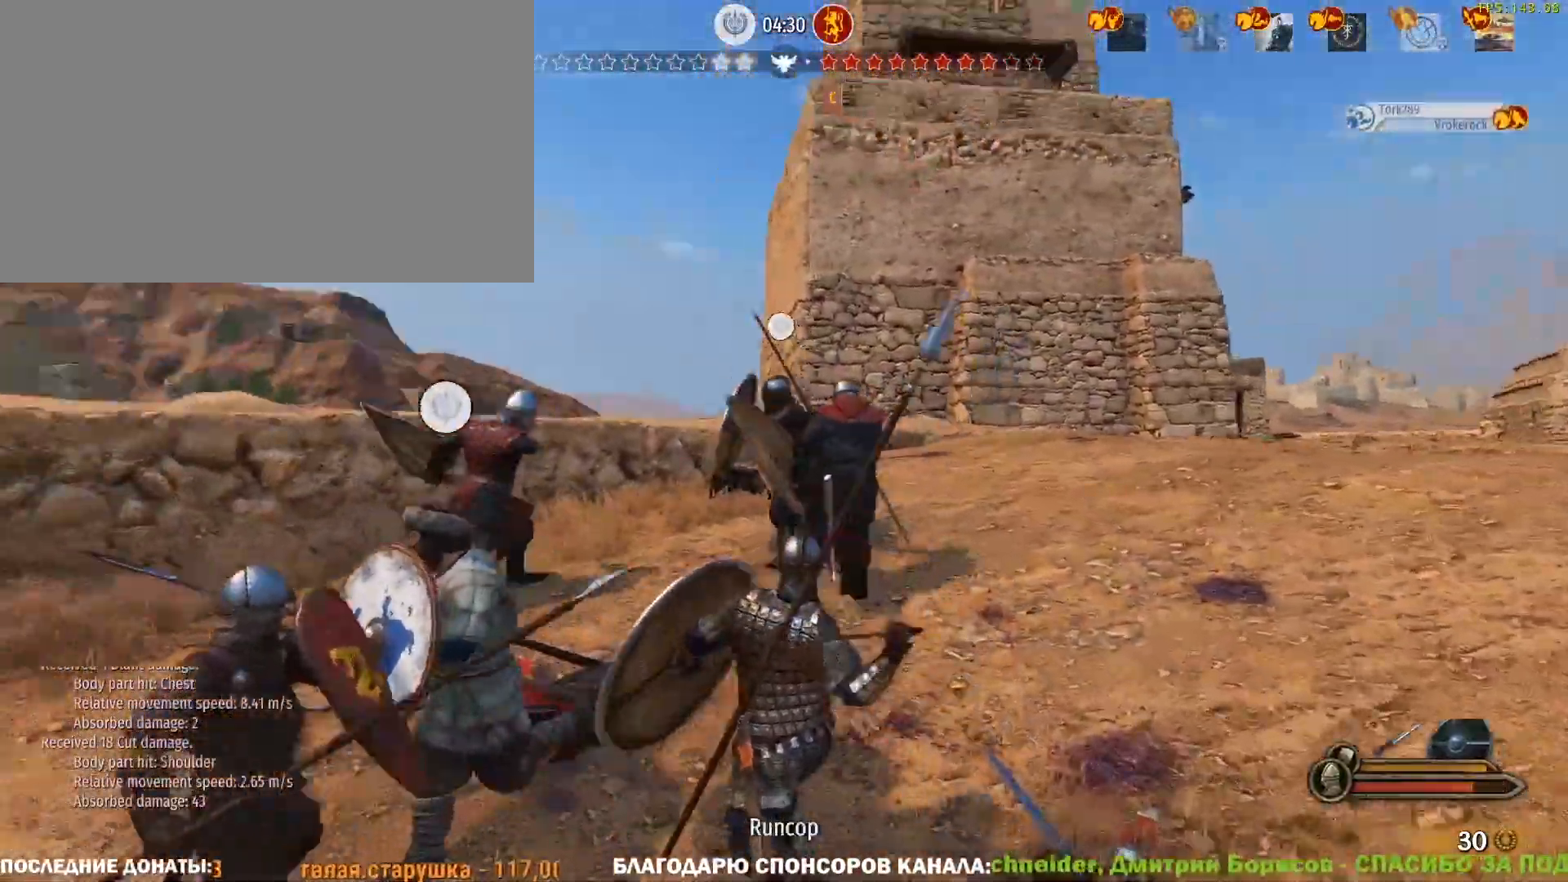
{"keys": ["w"], "mouse": ["left"], "events": [[167, "mouse_right", "down"], [217, "d", "down"], [267, "mouse_left", "down"], [367, "mouse_right", "up"], [450, "d", "up"]]}
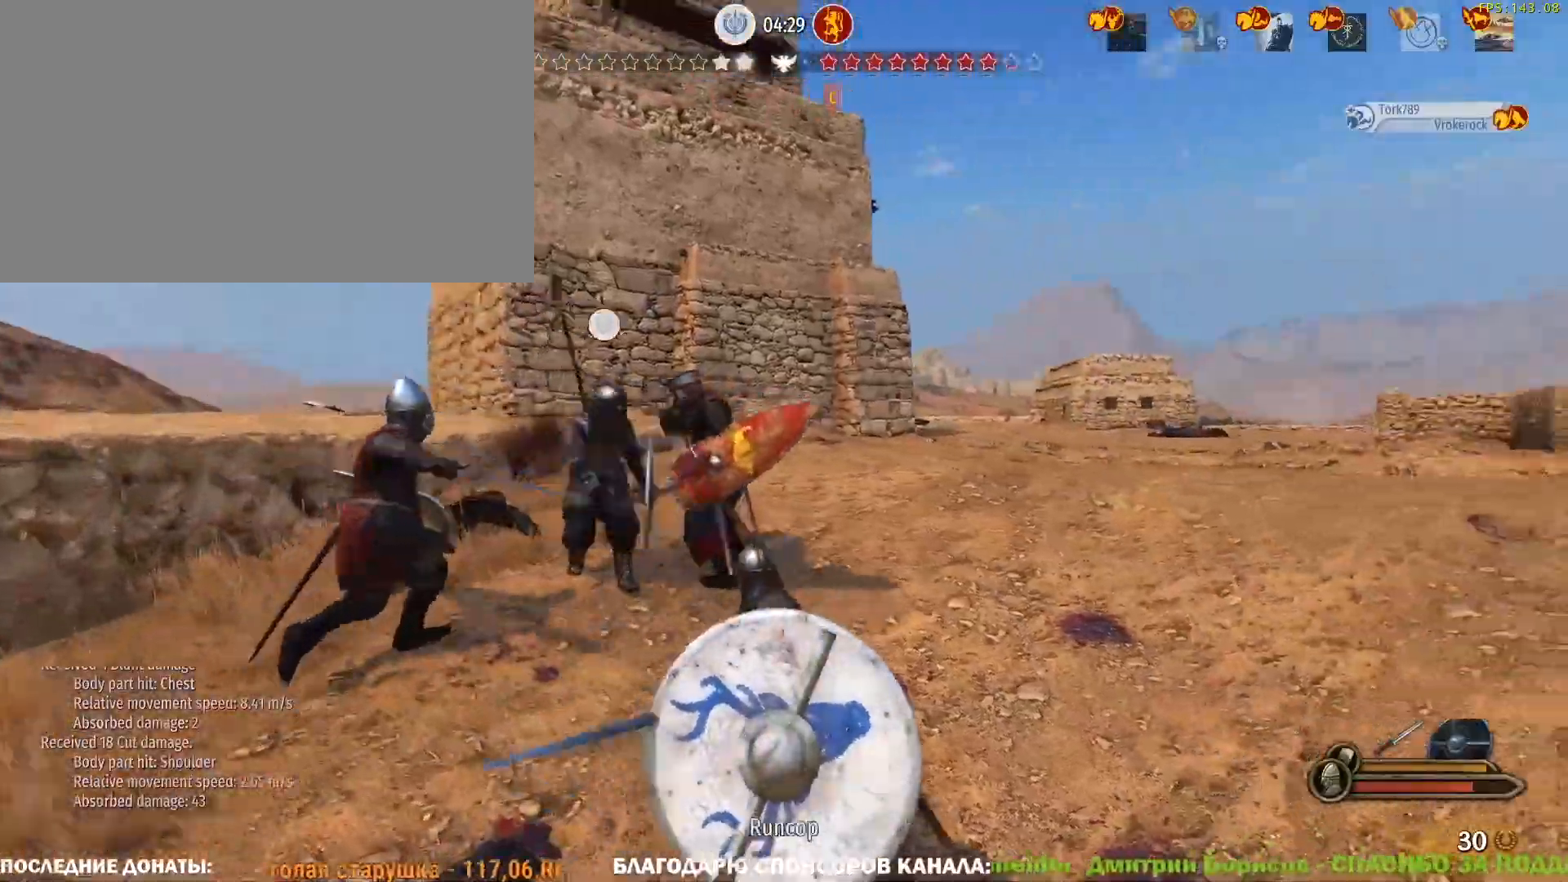
{"keys": ["w"], "mouse": ["right"], "events": [[50, "mouse_left", "up"], [417, "mouse_right", "down"]]}
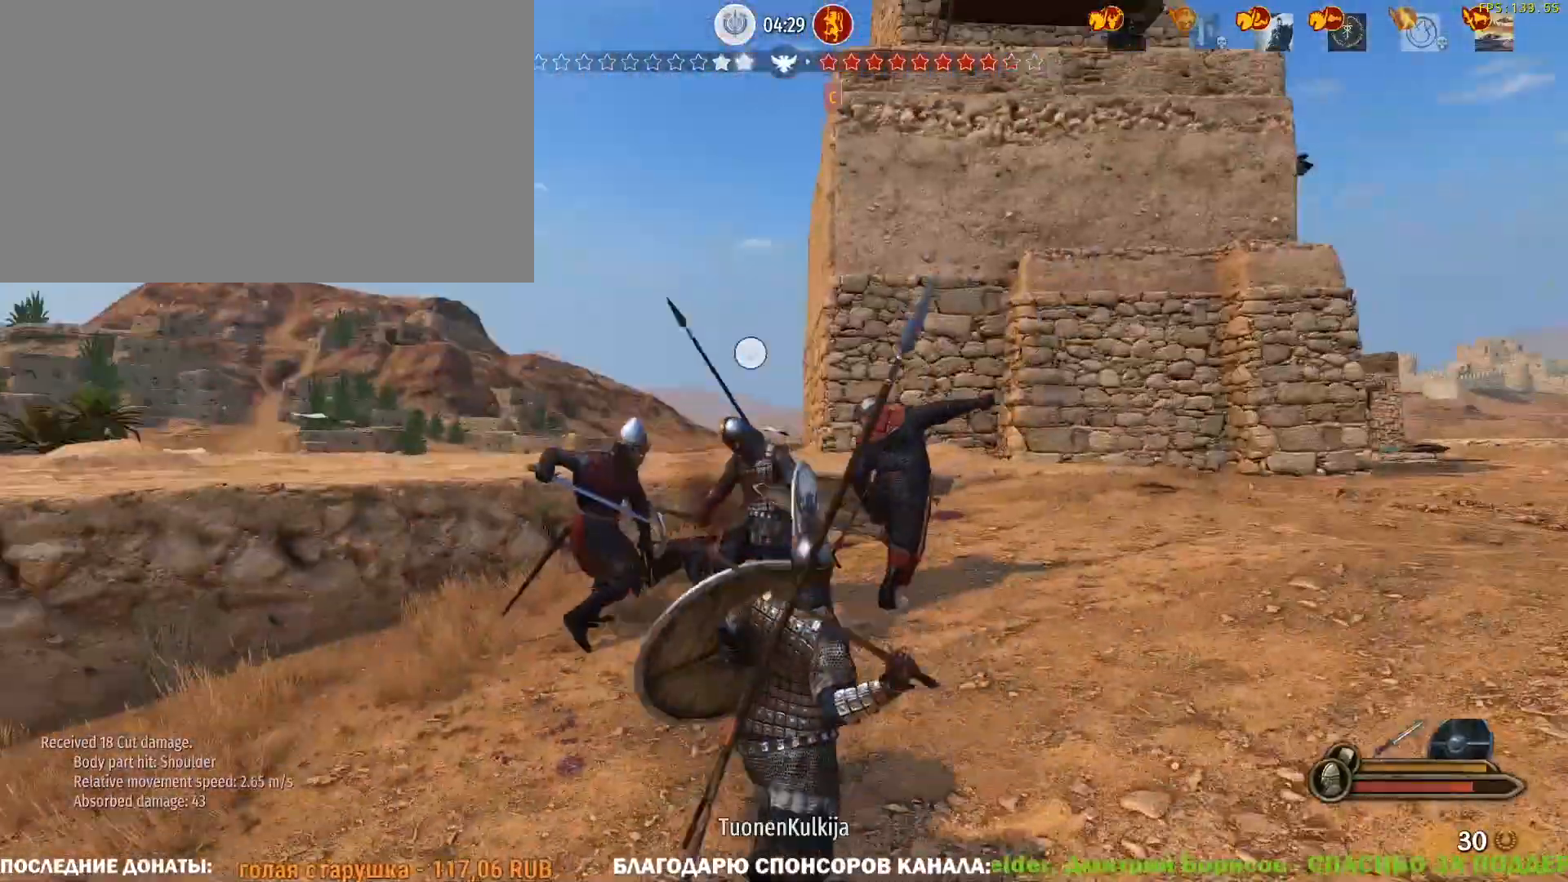
{"keys": ["w"], "mouse": [], "events": [[17, "mouse_left", "down"], [117, "mouse_right", "up"], [350, "mouse_left", "up"]]}
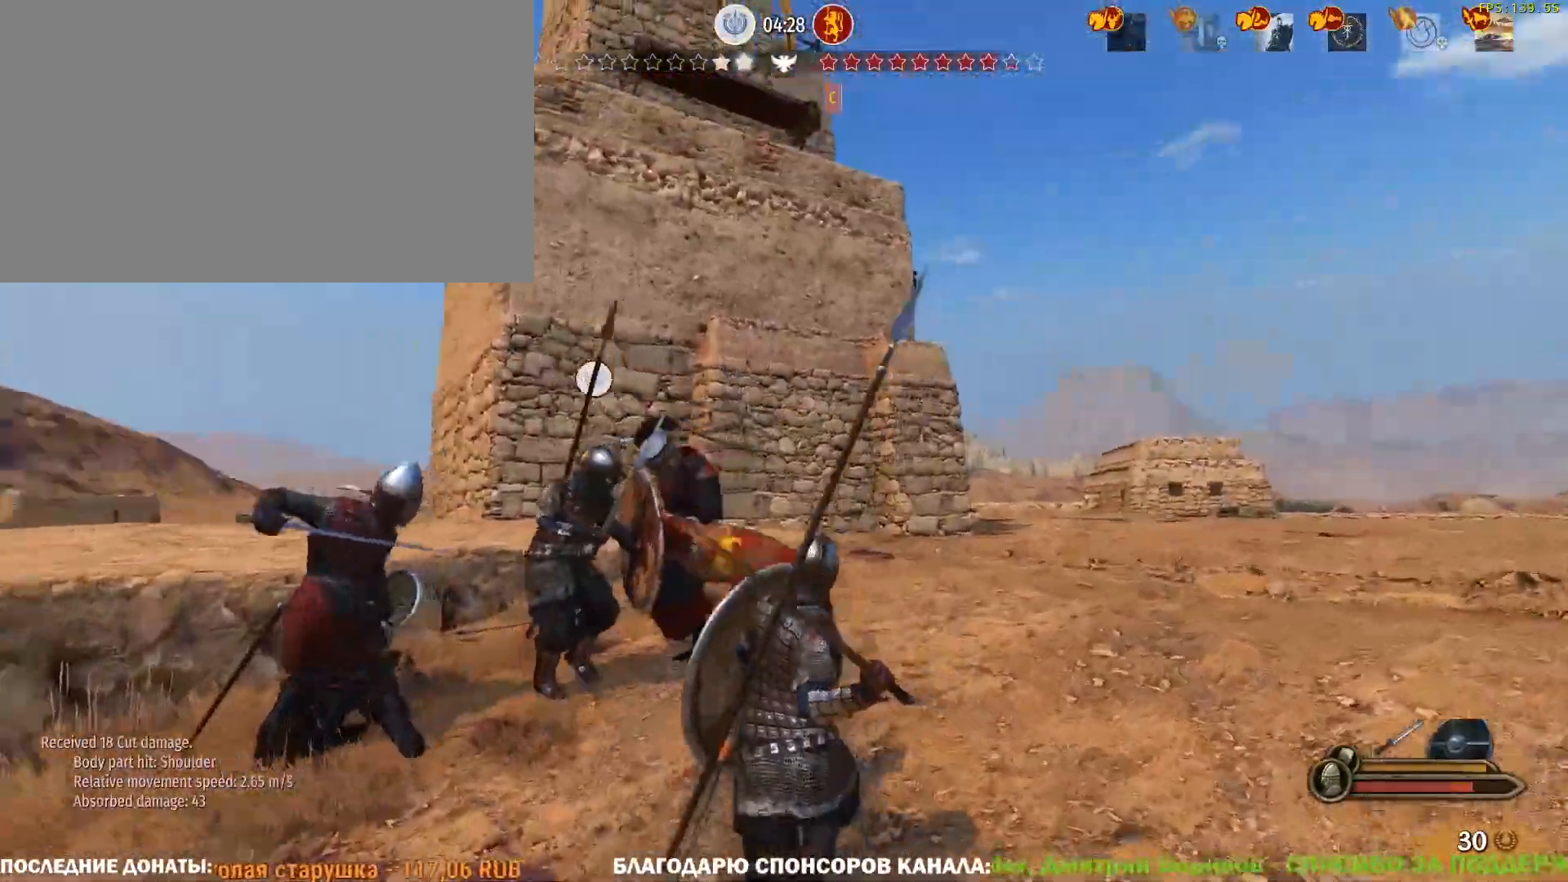
{"keys": ["w"], "mouse": [], "events": [[83, "mouse_right", "down"], [133, "mouse_left", "down"], [217, "mouse_right", "up"], [400, "mouse_left", "up"]]}
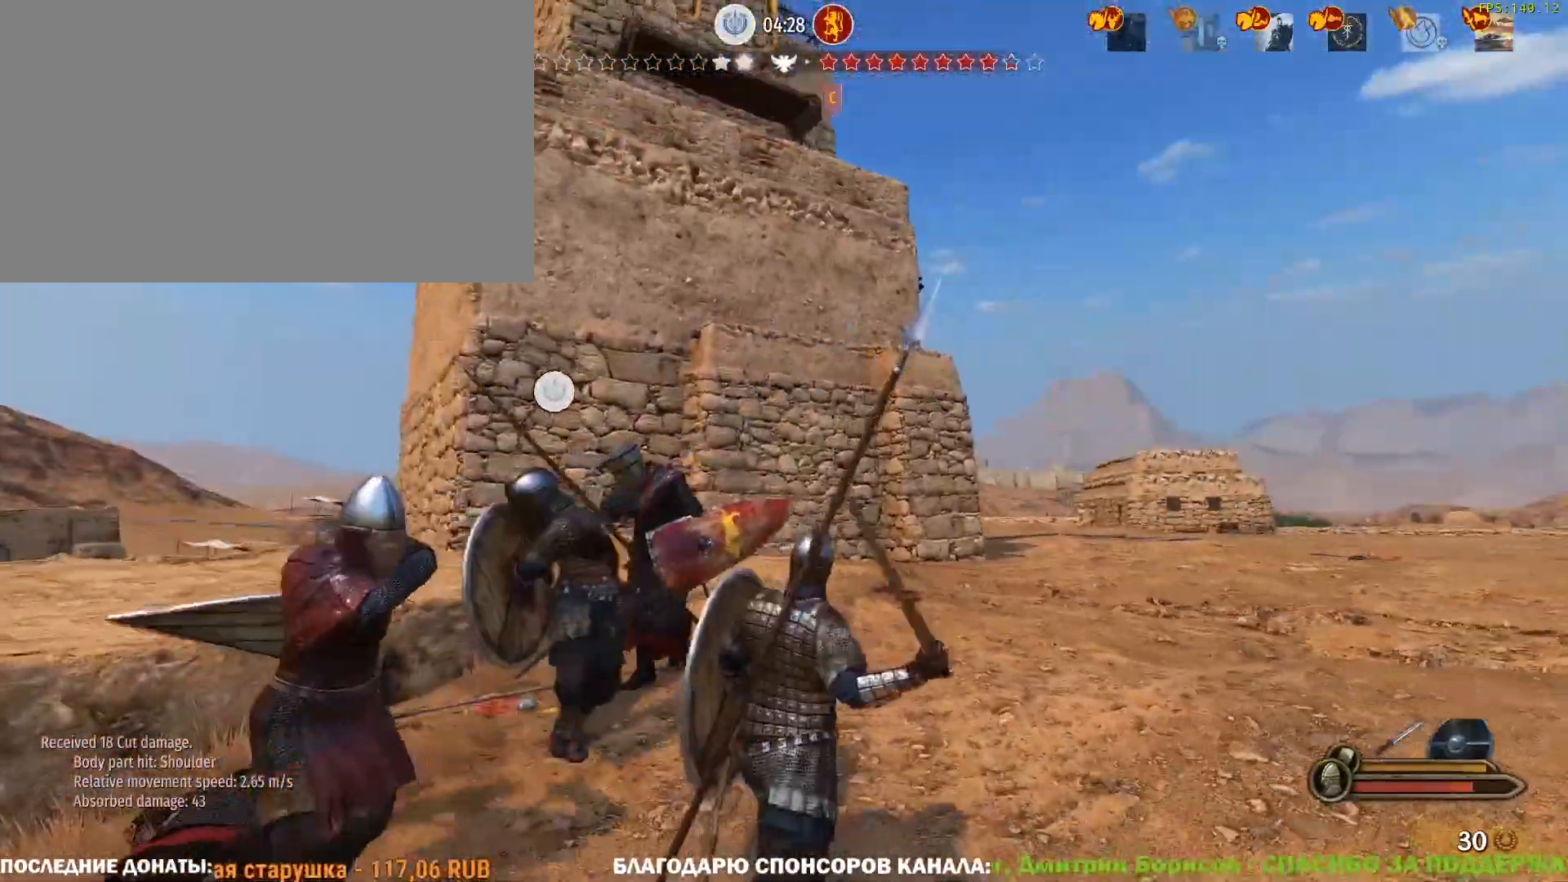
{"keys": ["a", "w"], "mouse": [], "events": [[333, "d", "down"], [417, "a", "down"], [467, "d", "up"]]}
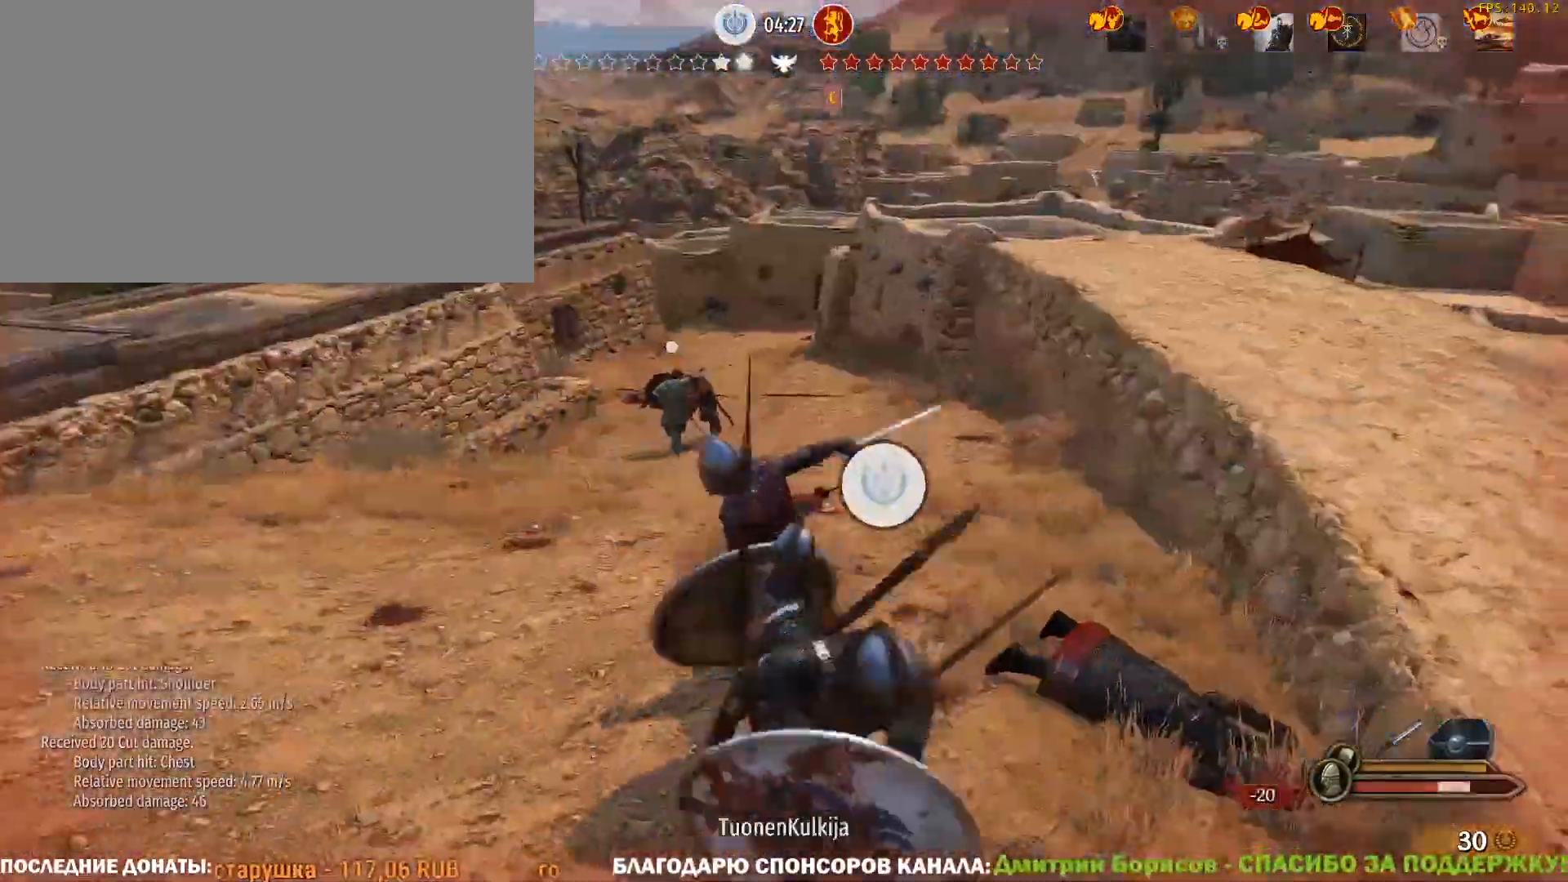
{"keys": ["d", "w"], "mouse": [], "events": [[17, "mouse_right", "down"], [100, "mouse_left", "down"], [200, "mouse_right", "up"], [250, "a", "up"], [300, "mouse_left", "up"], [433, "d", "down"]]}
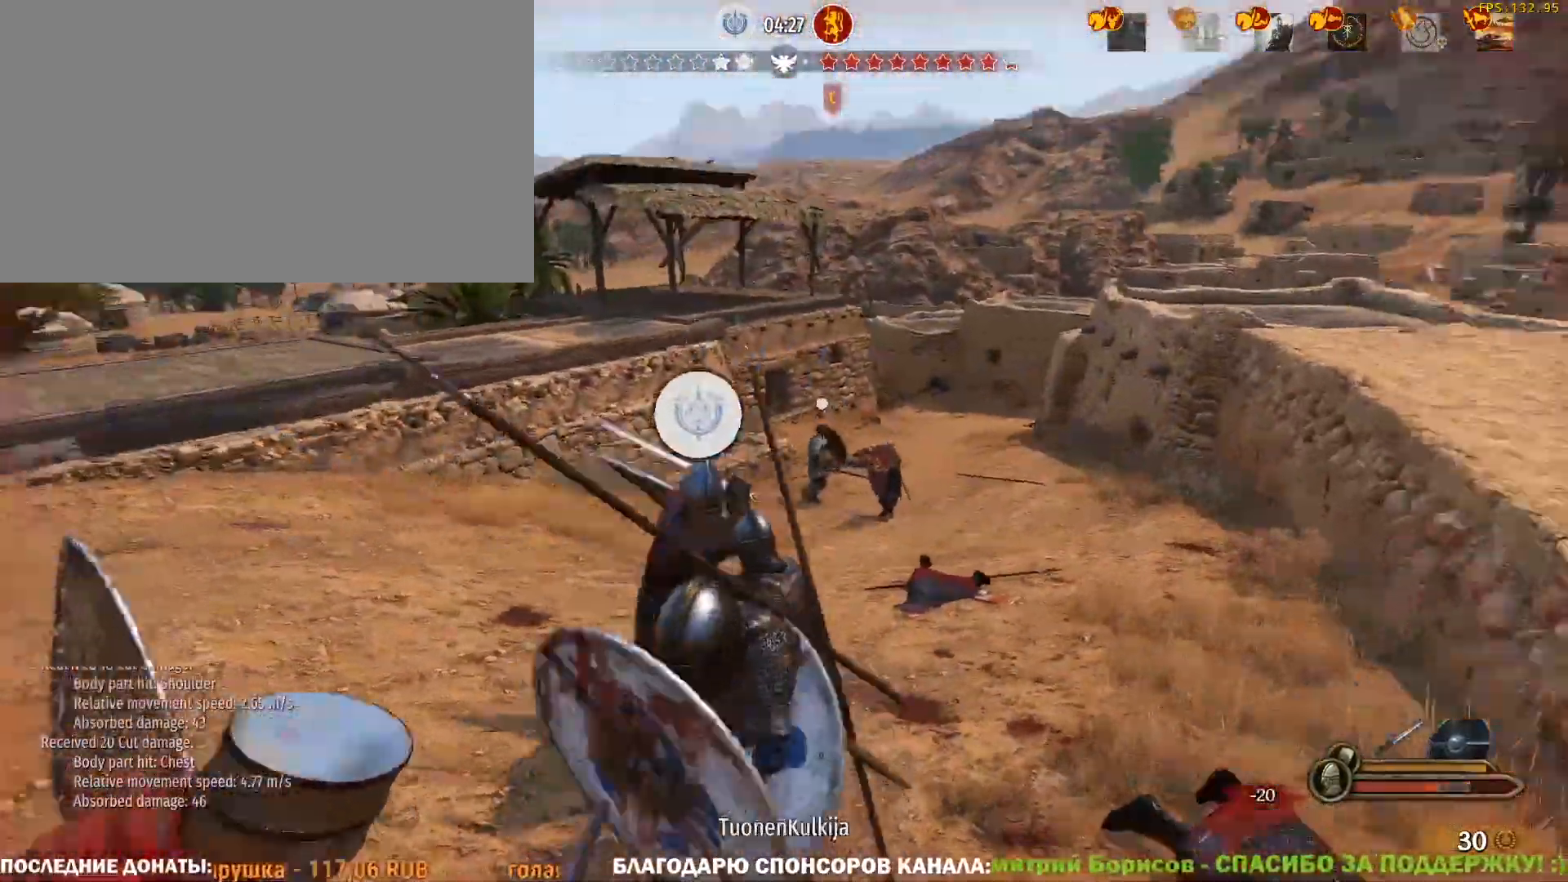
{"keys": ["d", "w"], "mouse": [], "events": [[33, "mouse_right", "down"], [167, "mouse_left", "down"], [317, "mouse_right", "up"], [400, "mouse_left", "up"]]}
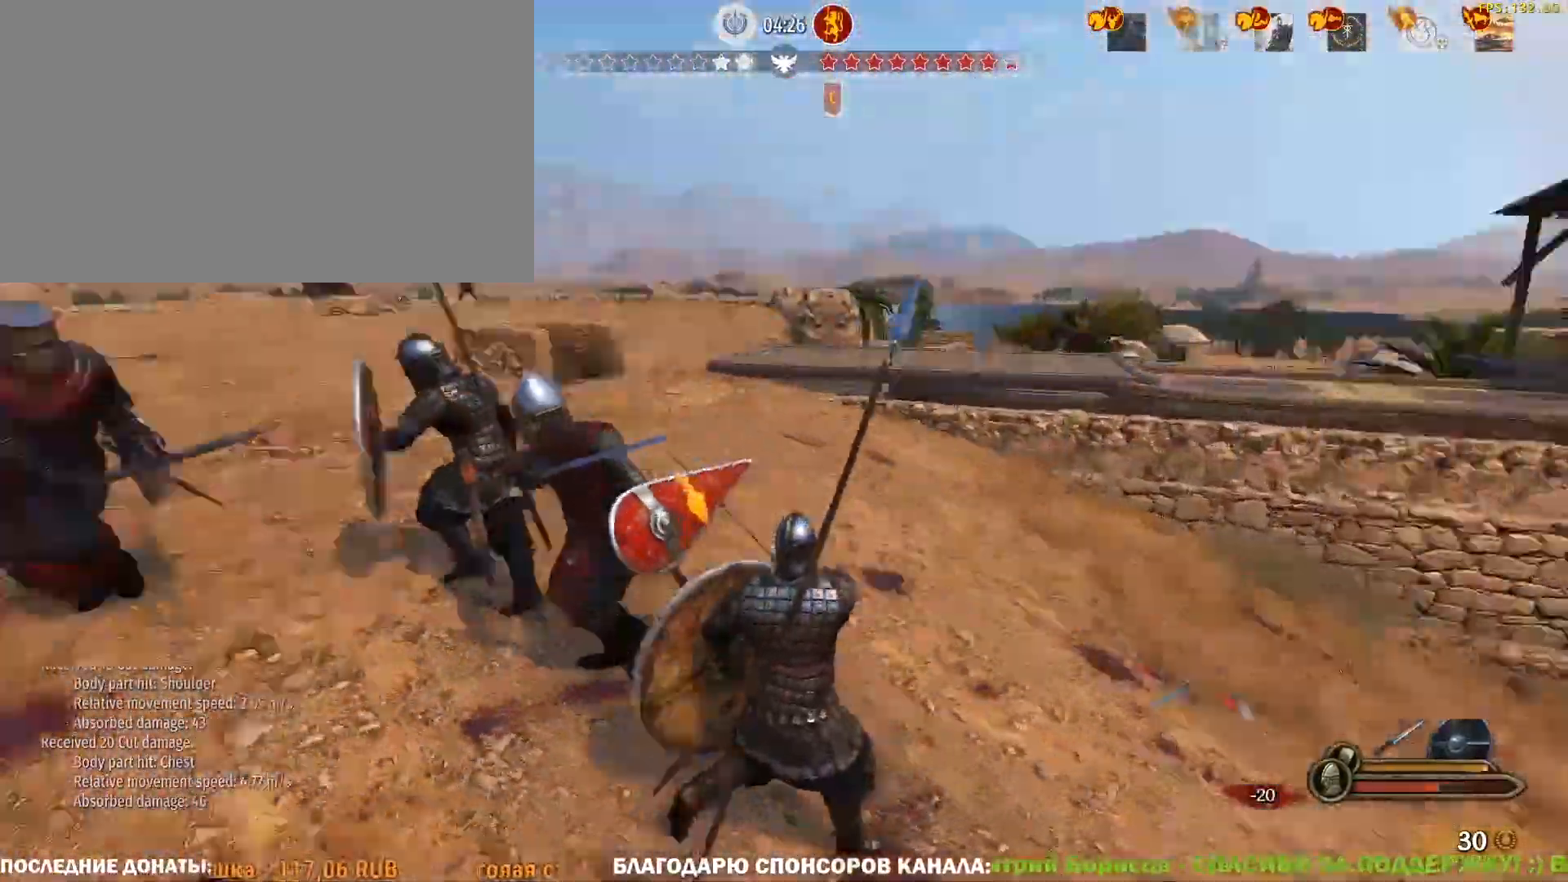
{"keys": ["w"], "mouse": [], "events": [[133, "d", "up"]]}